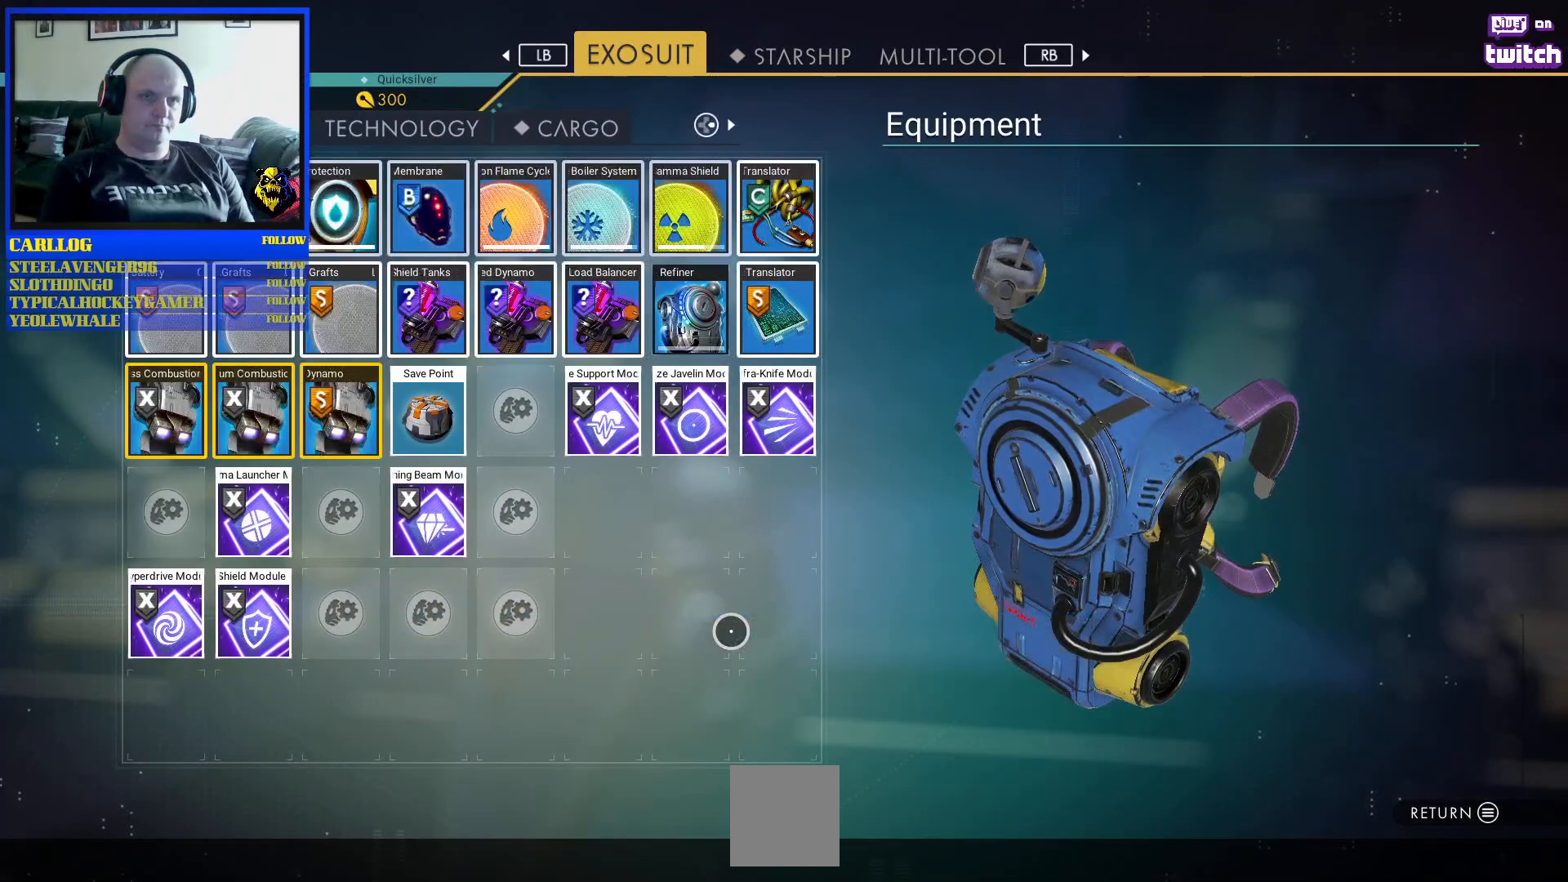
Gameplay with a controller (Xbox layout); each line is a JSON object with the inputs held at the frame after it. "events" lists button and stick changes between this image and that frame as [ms after this image, input, new state], when the widget could be followed in between. Not read: L2 L3.
{"buttons": ["DPAD_LEFT"], "left_stick": "center", "right_stick": "center", "events": [[417, "DPAD_LEFT", "down"]]}
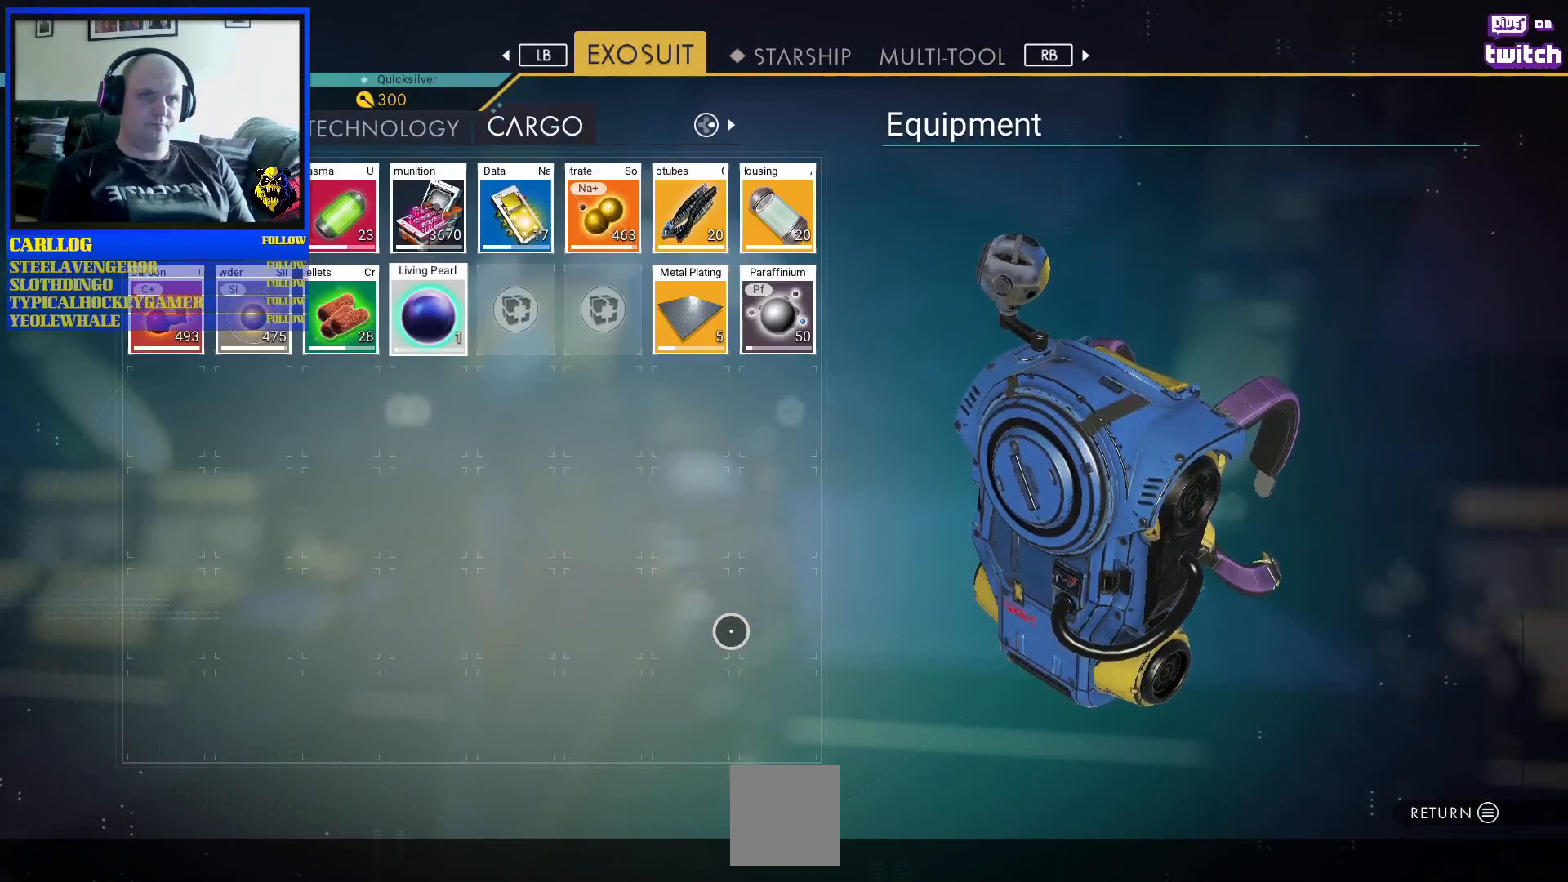
{"buttons": [], "left_stick": "center", "right_stick": "center", "events": [[50, "DPAD_LEFT", "up"]]}
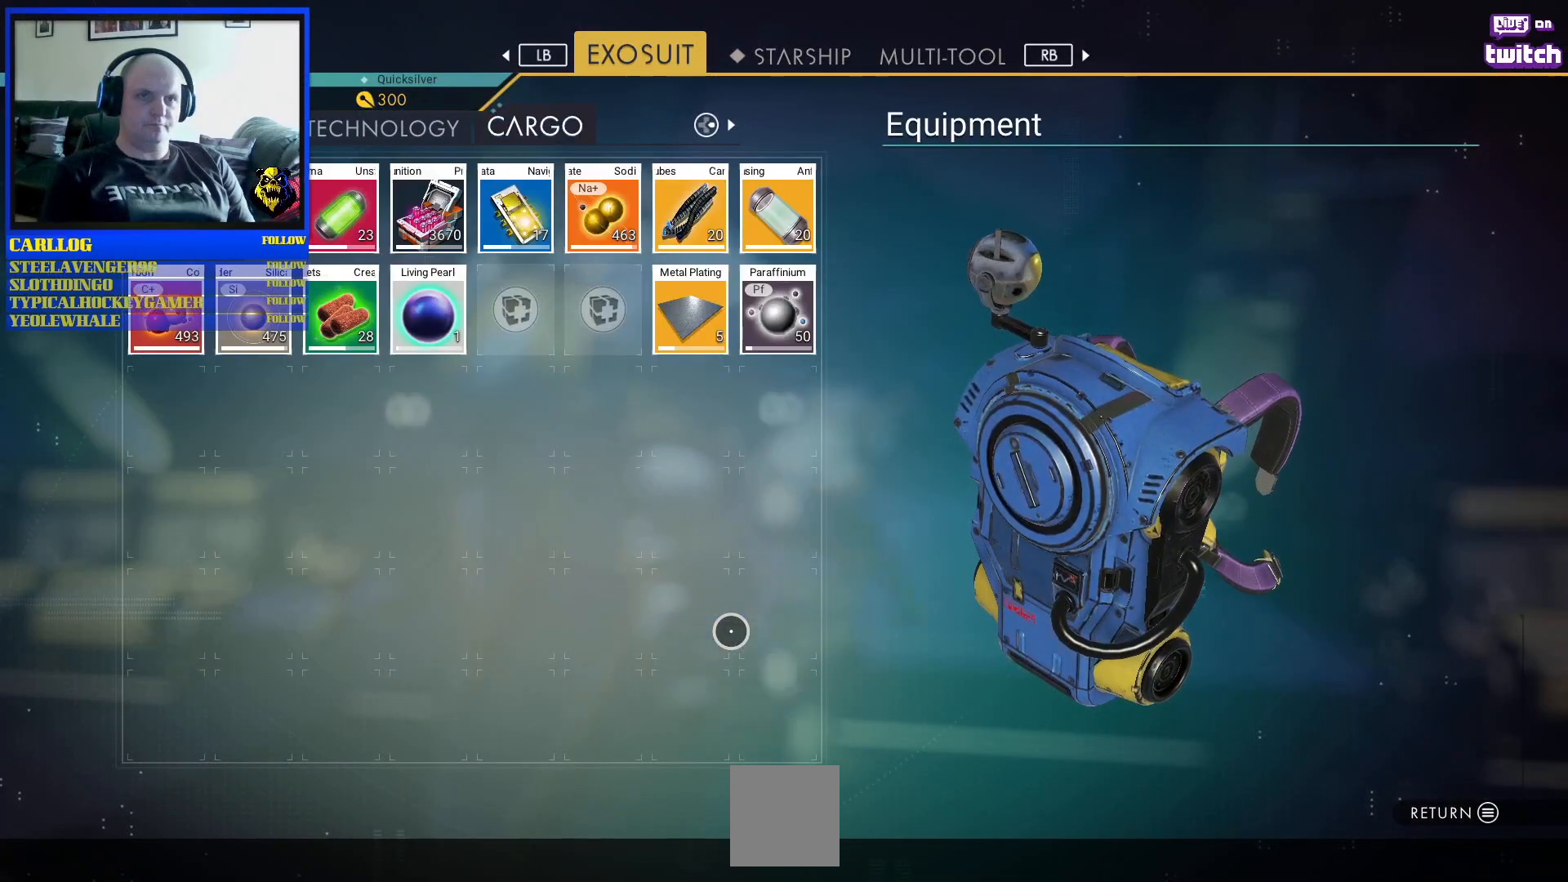
{"buttons": [], "left_stick": "center", "right_stick": "center", "events": []}
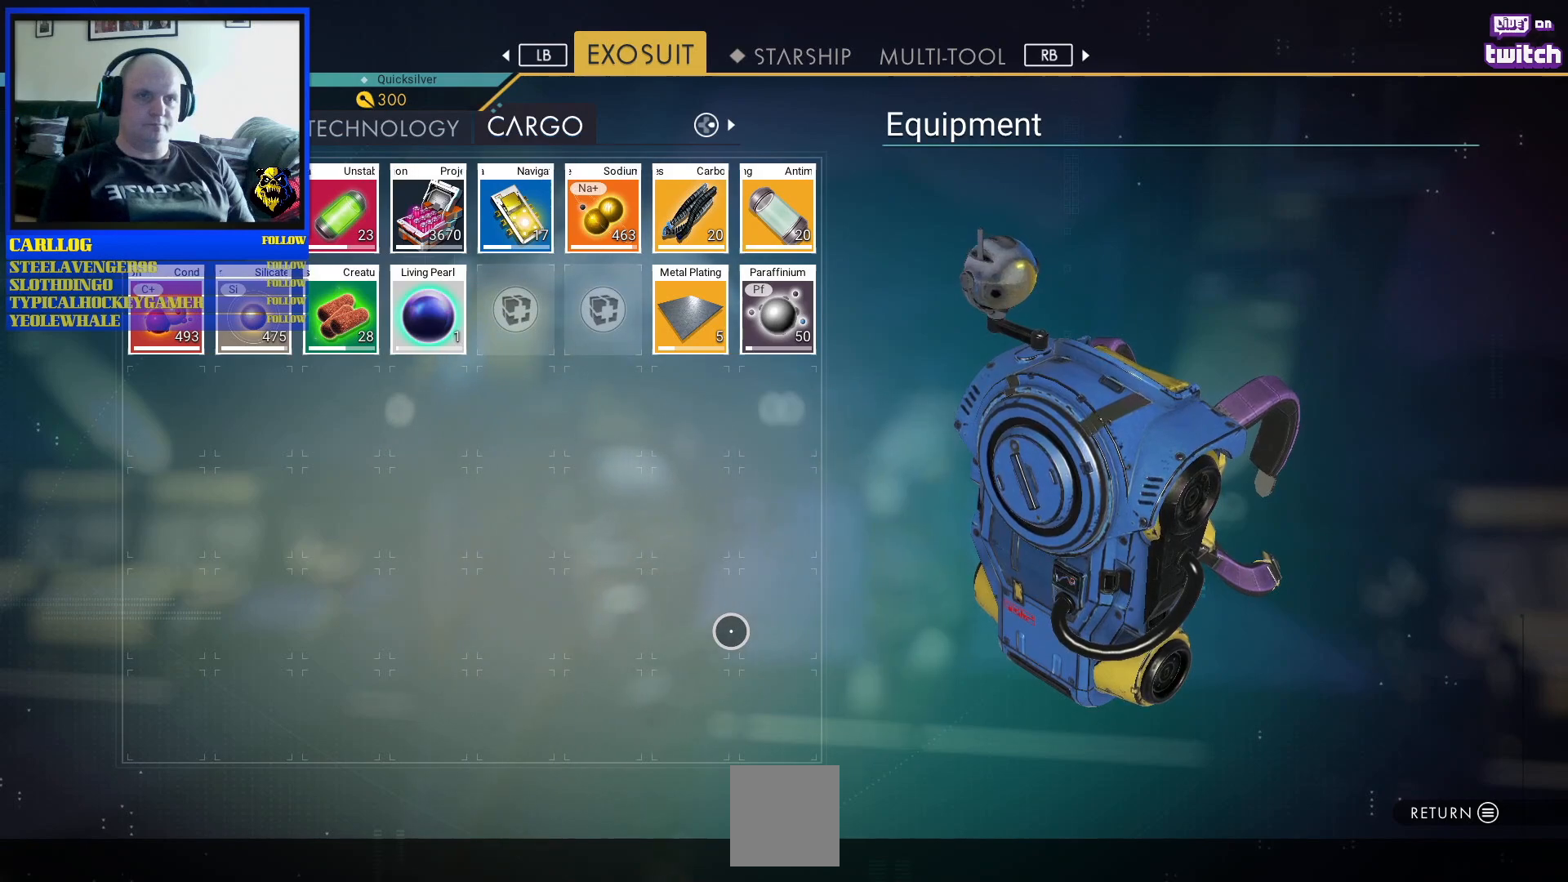
{"buttons": [], "left_stick": "up-left", "right_stick": "center", "events": [[200, "left_stick", "up-left"]]}
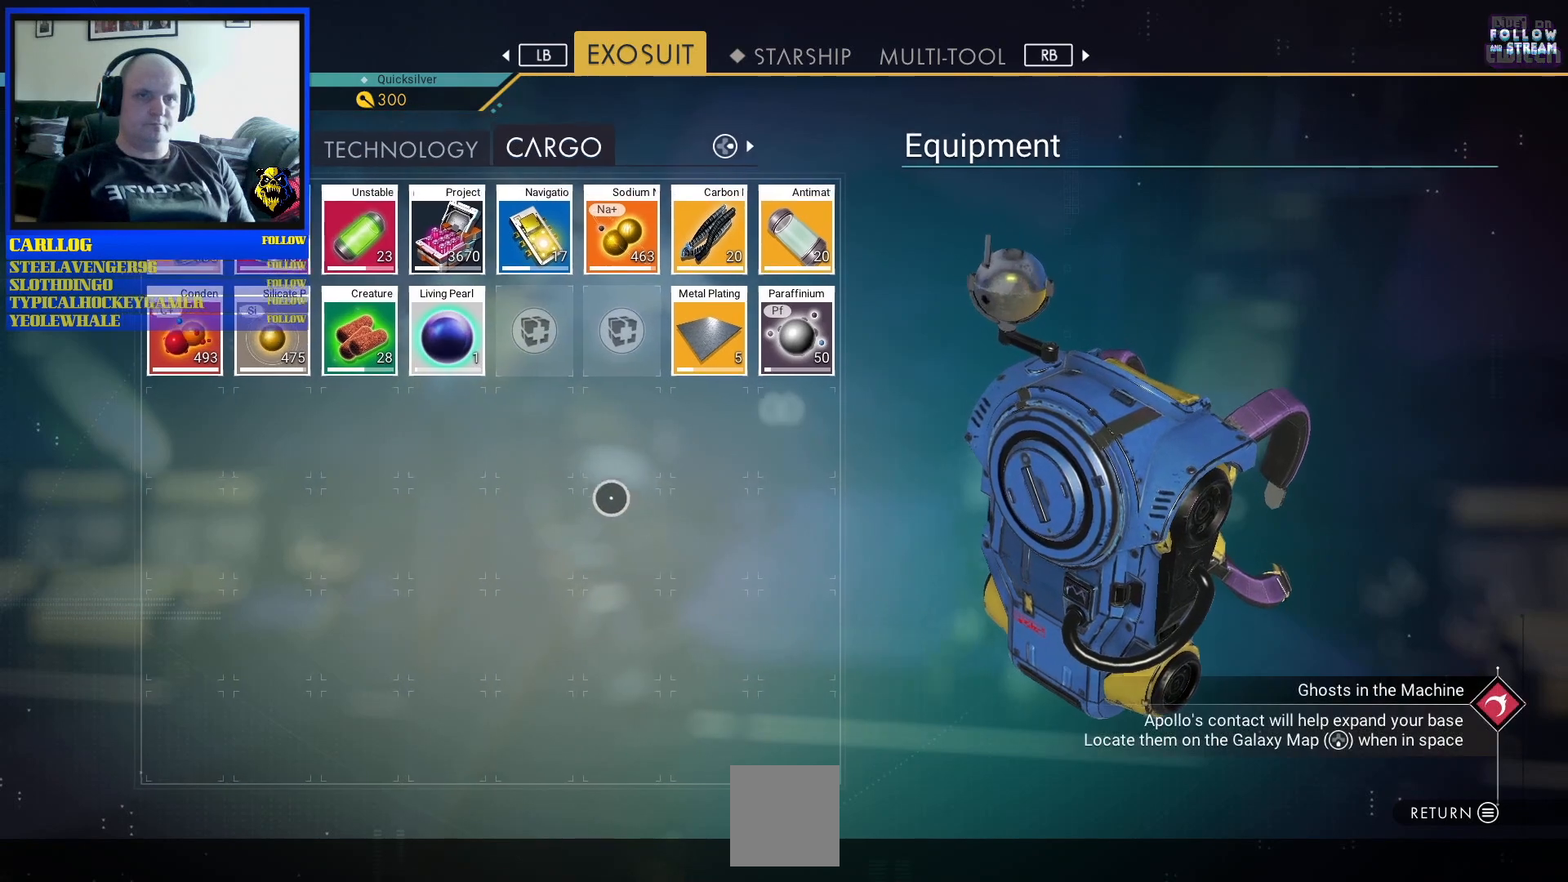
{"buttons": [], "left_stick": "center", "right_stick": "center", "events": [[333, "Y", "down"], [333, "left_stick", "center"], [433, "Y", "up"]]}
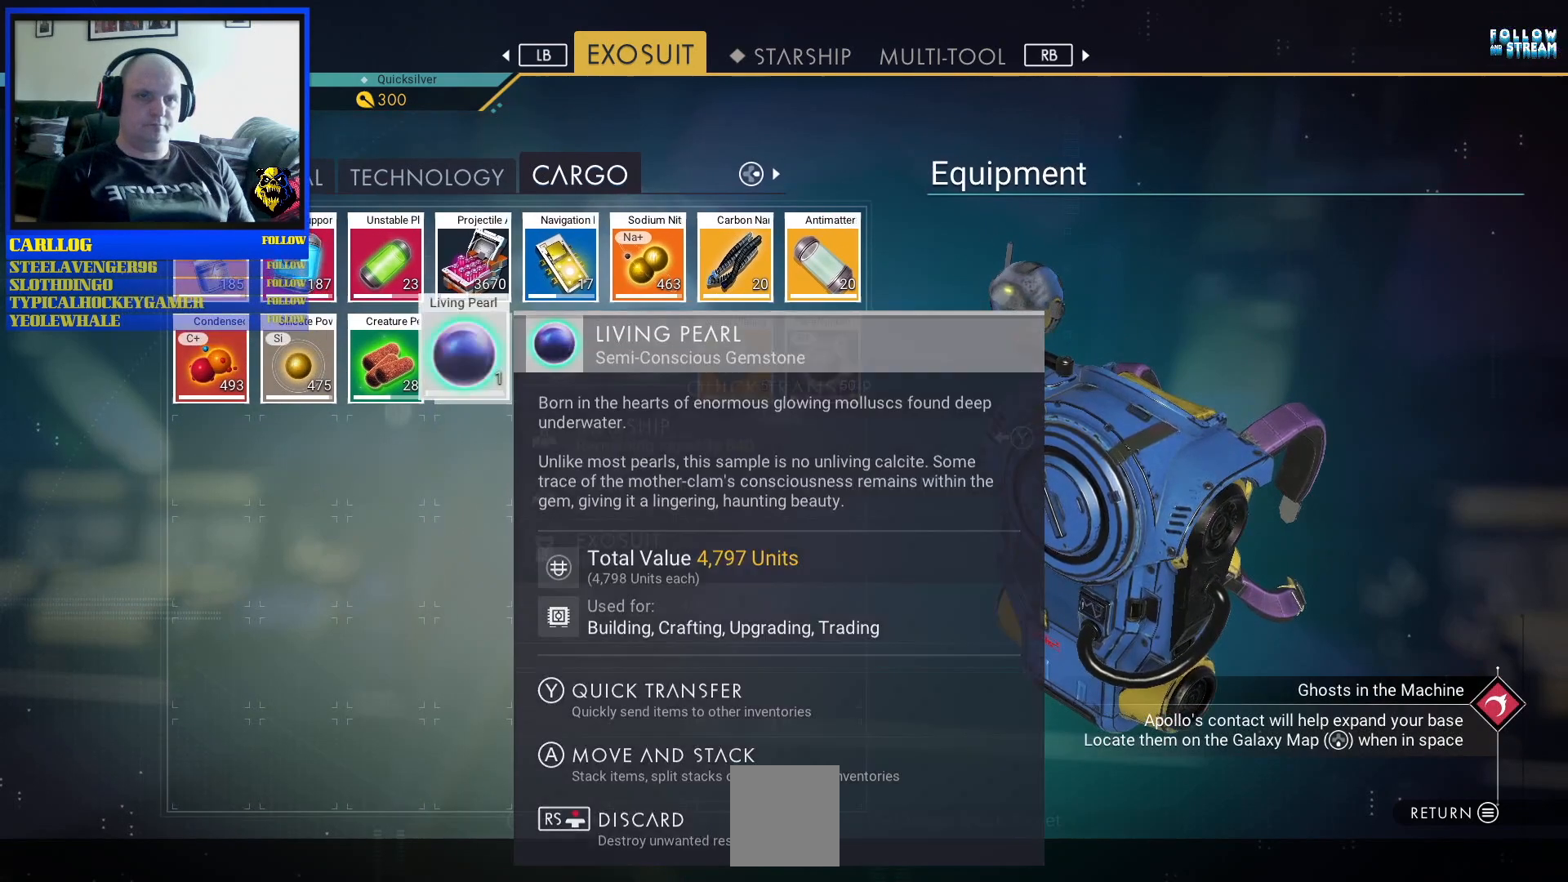
{"buttons": [], "left_stick": "down-right", "right_stick": "center", "events": [[150, "left_stick", "down-right"]]}
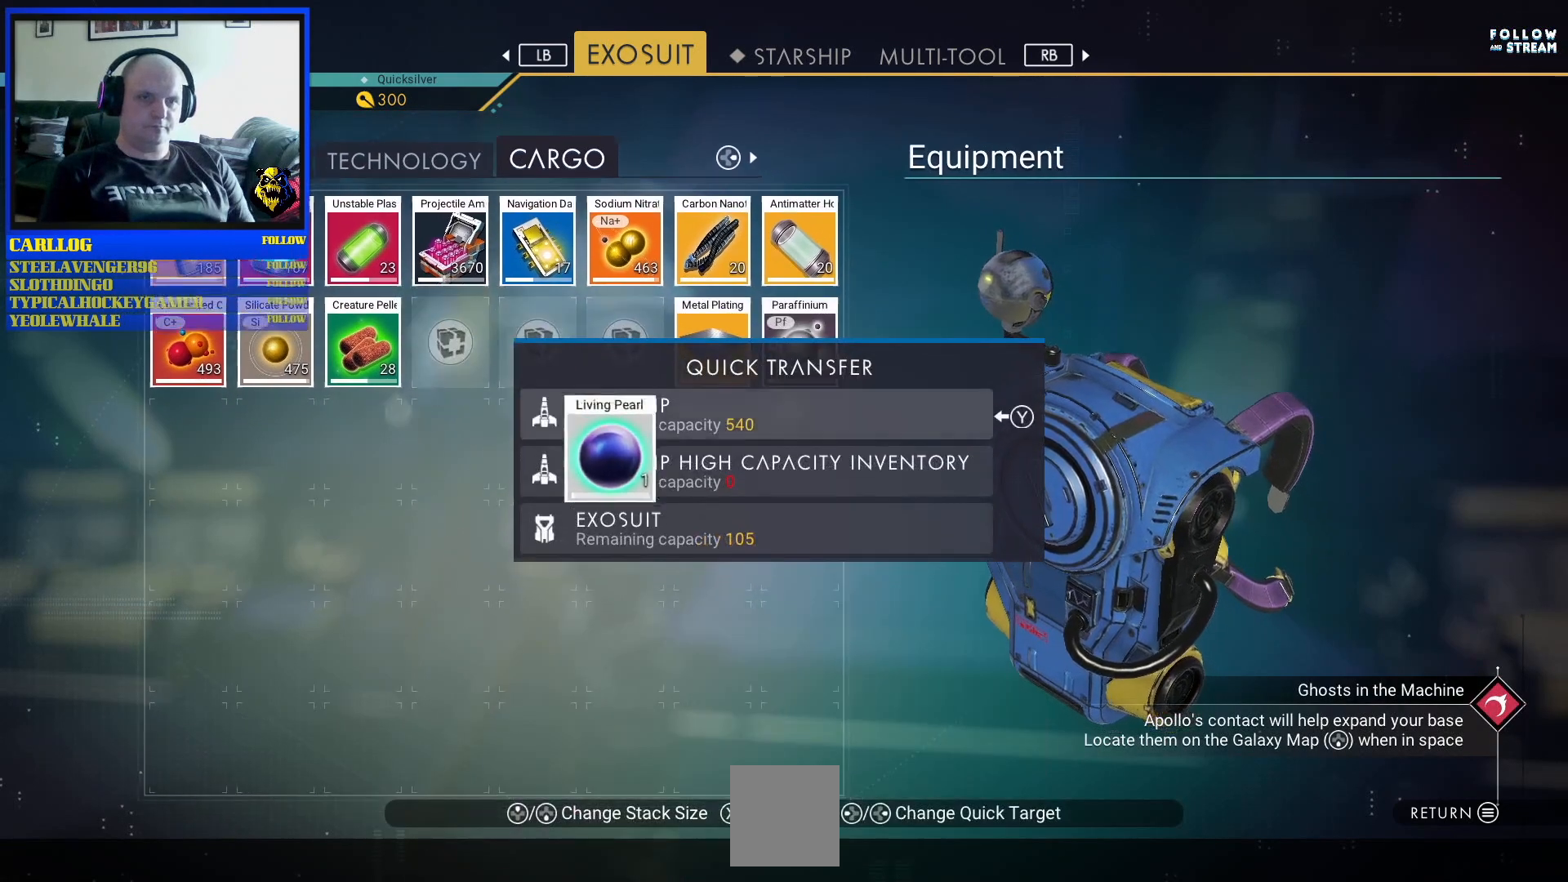
{"buttons": [], "left_stick": "up", "right_stick": "center", "events": [[117, "left_stick", "center"], [400, "left_stick", "up"]]}
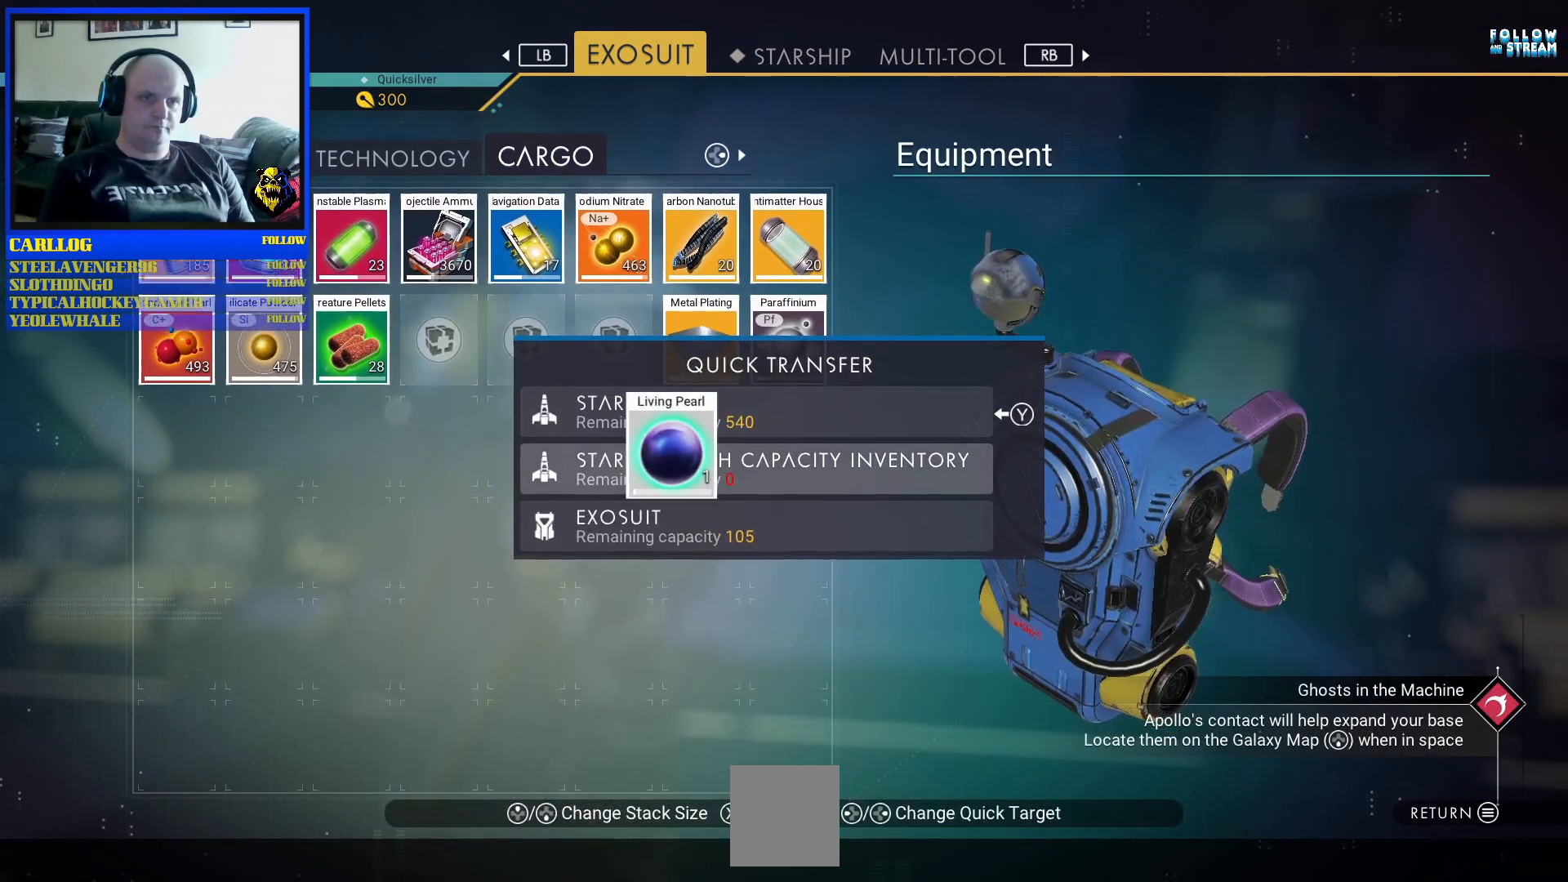
{"buttons": [], "left_stick": "center", "right_stick": "center", "events": [[50, "left_stick", "center"]]}
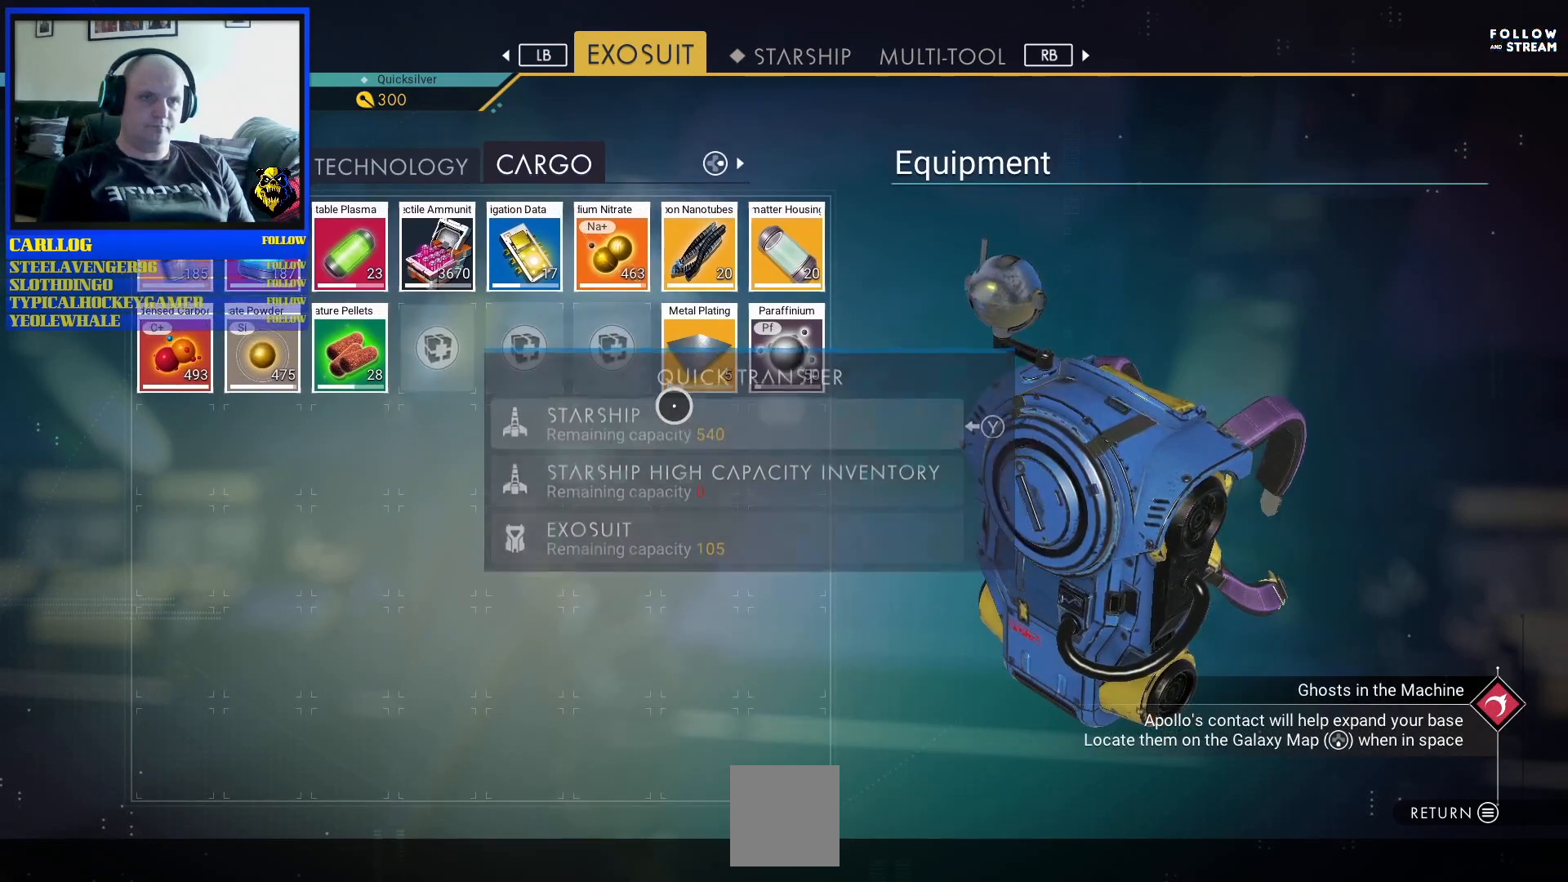
{"buttons": [], "left_stick": "center", "right_stick": "center", "events": []}
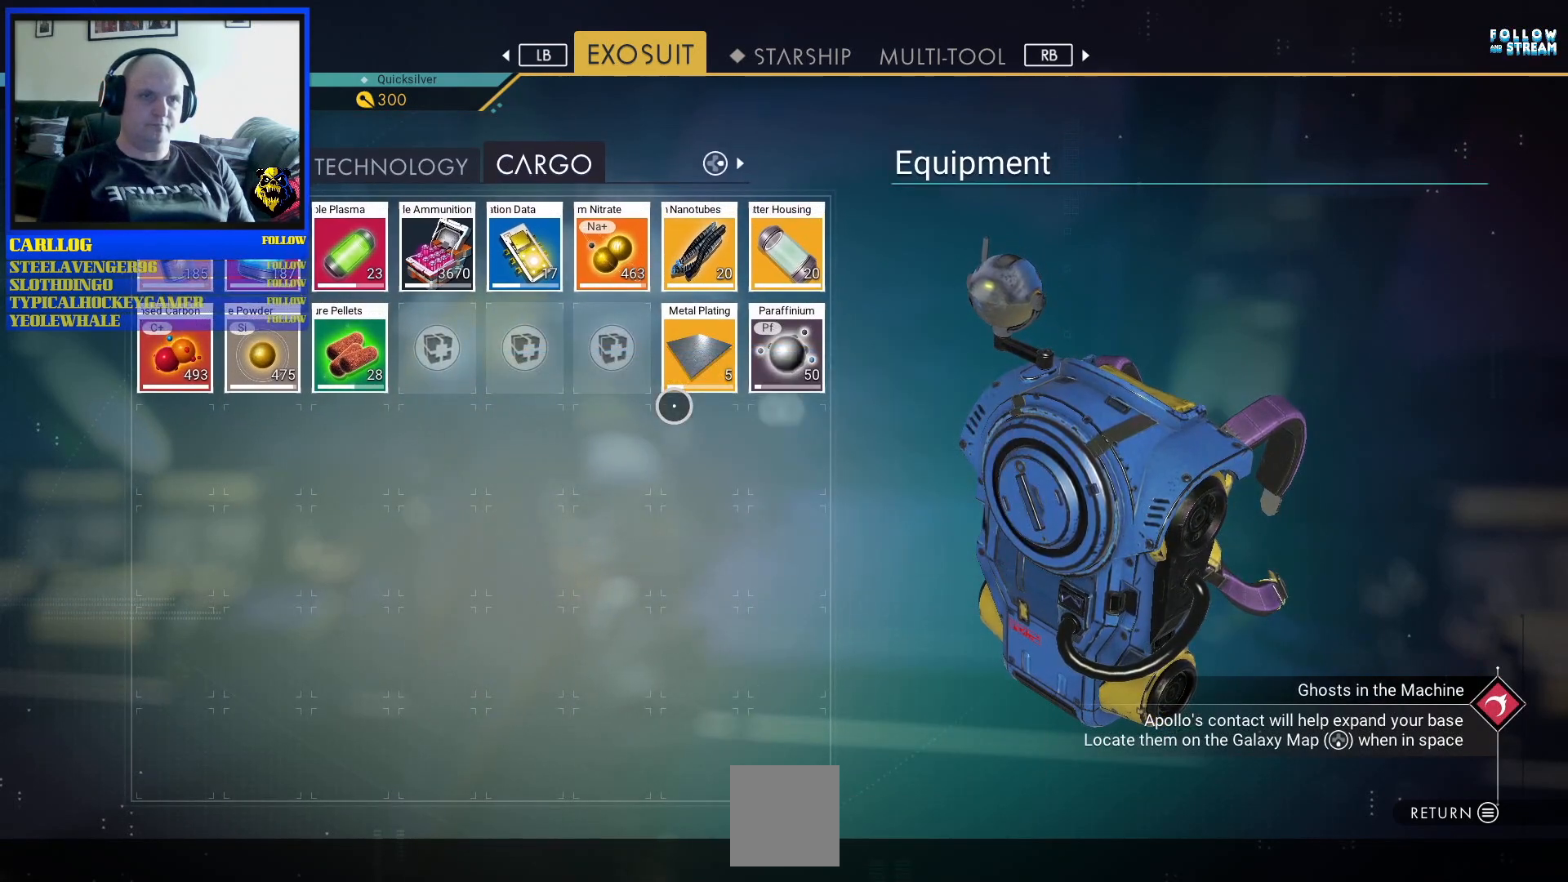
{"buttons": [], "left_stick": "center", "right_stick": "center", "events": []}
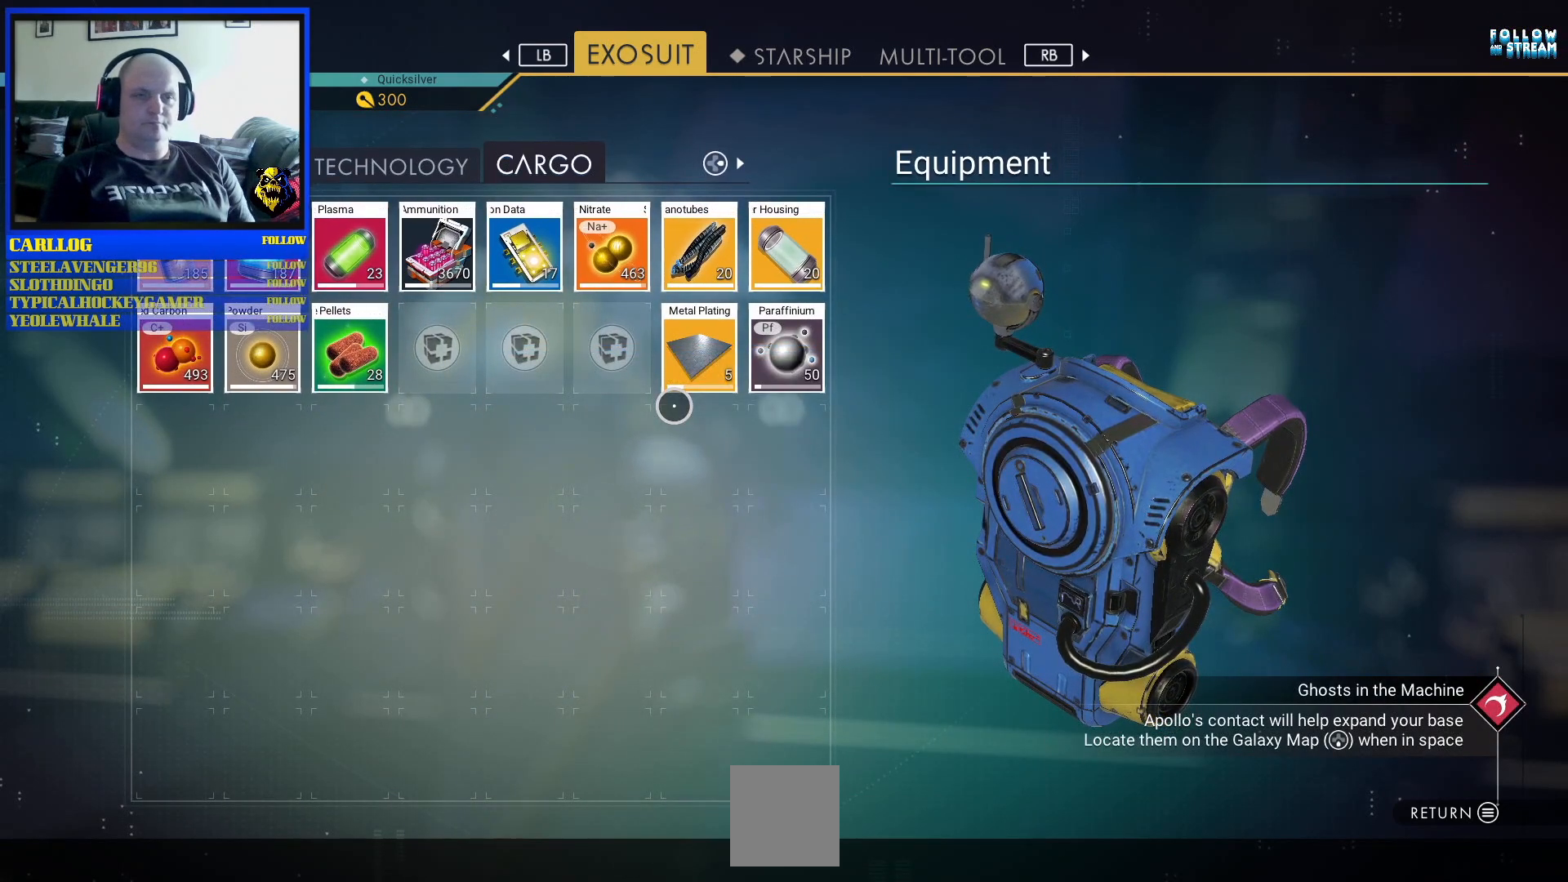
{"buttons": [], "left_stick": "center", "right_stick": "center", "events": []}
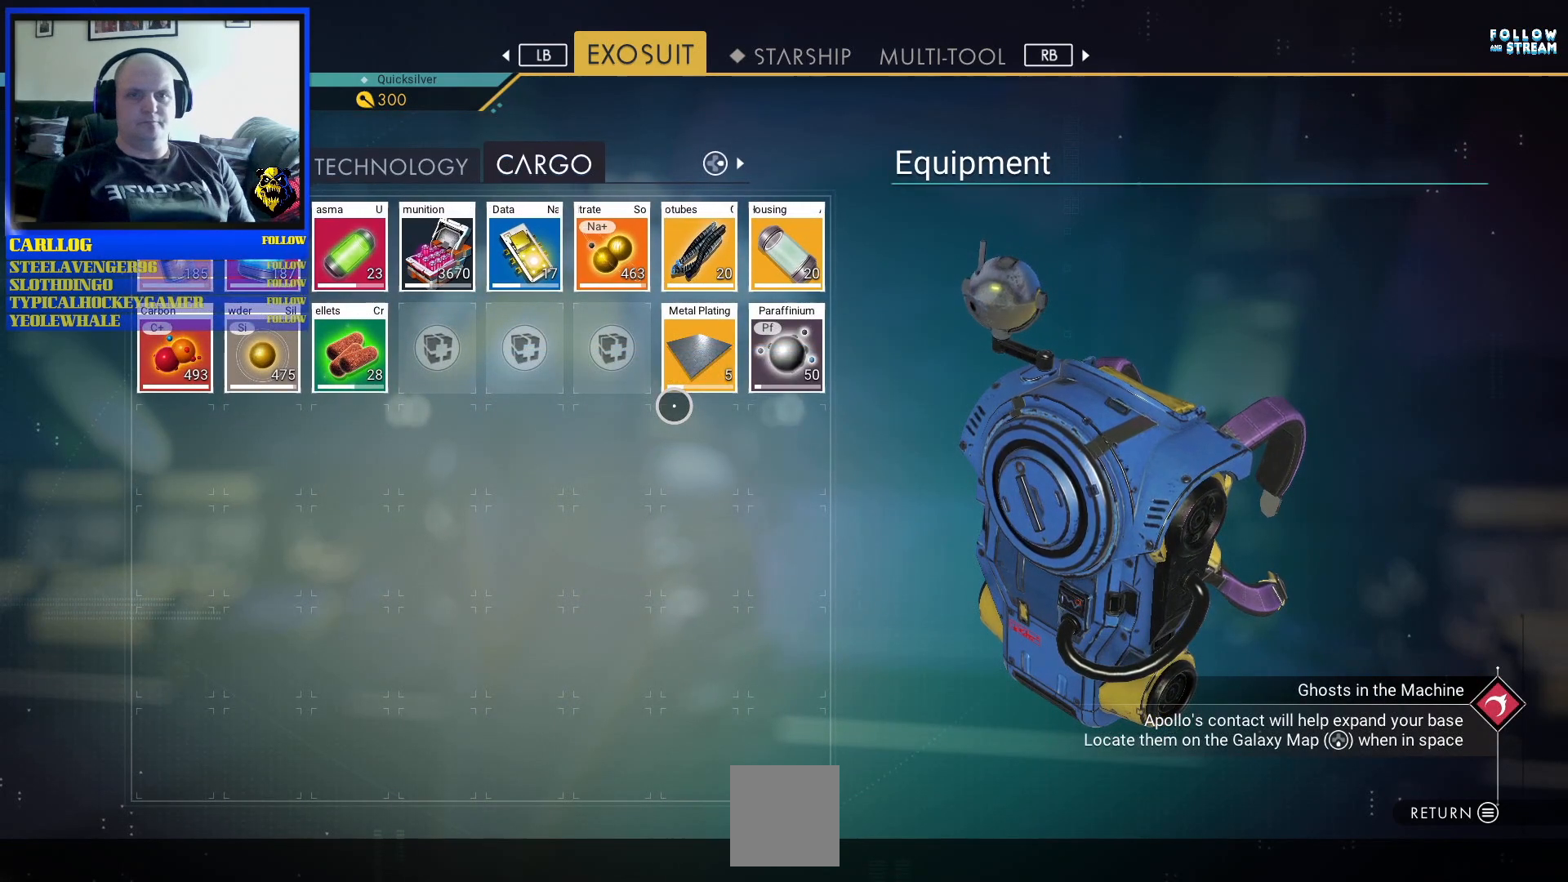
{"buttons": [], "left_stick": "center", "right_stick": "center", "events": []}
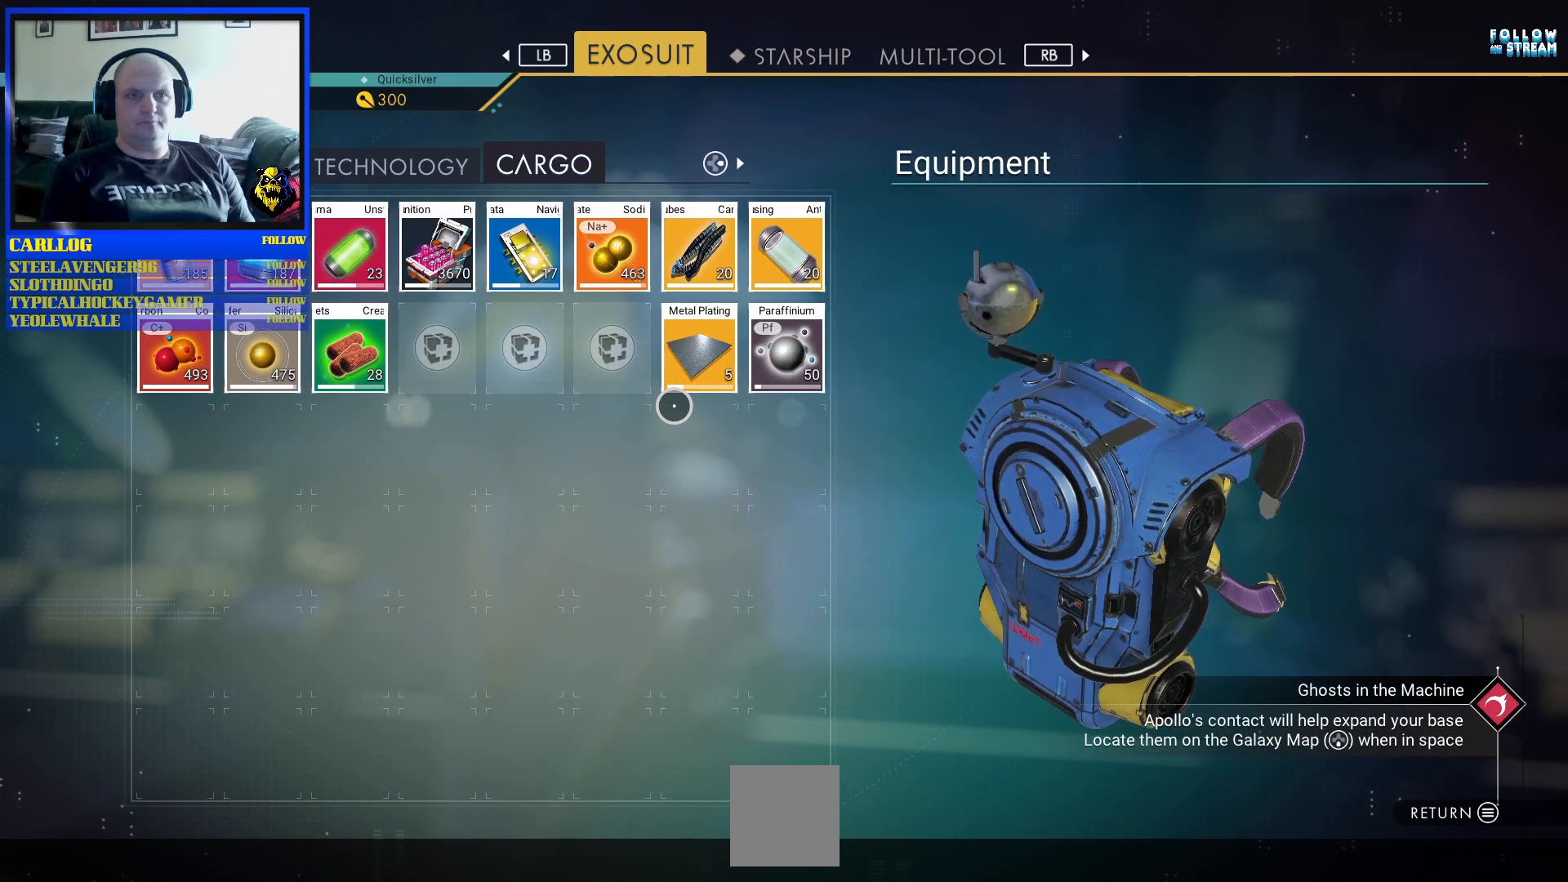
{"buttons": [], "left_stick": "center", "right_stick": "center", "events": []}
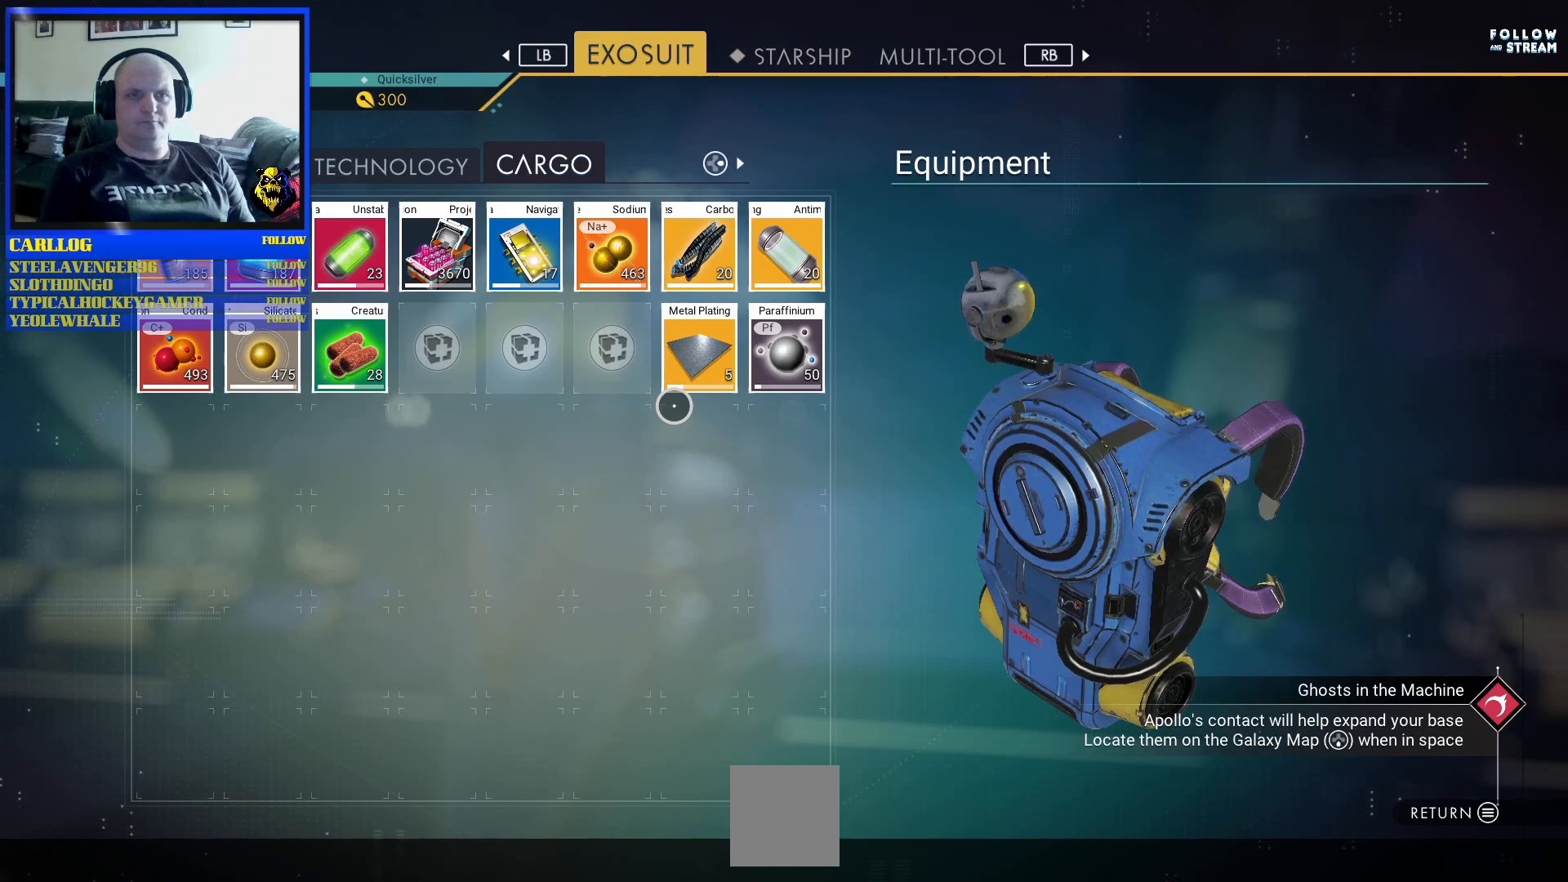
{"buttons": ["DPAD_RIGHT"], "left_stick": "center", "right_stick": "center", "events": [[483, "DPAD_RIGHT", "down"]]}
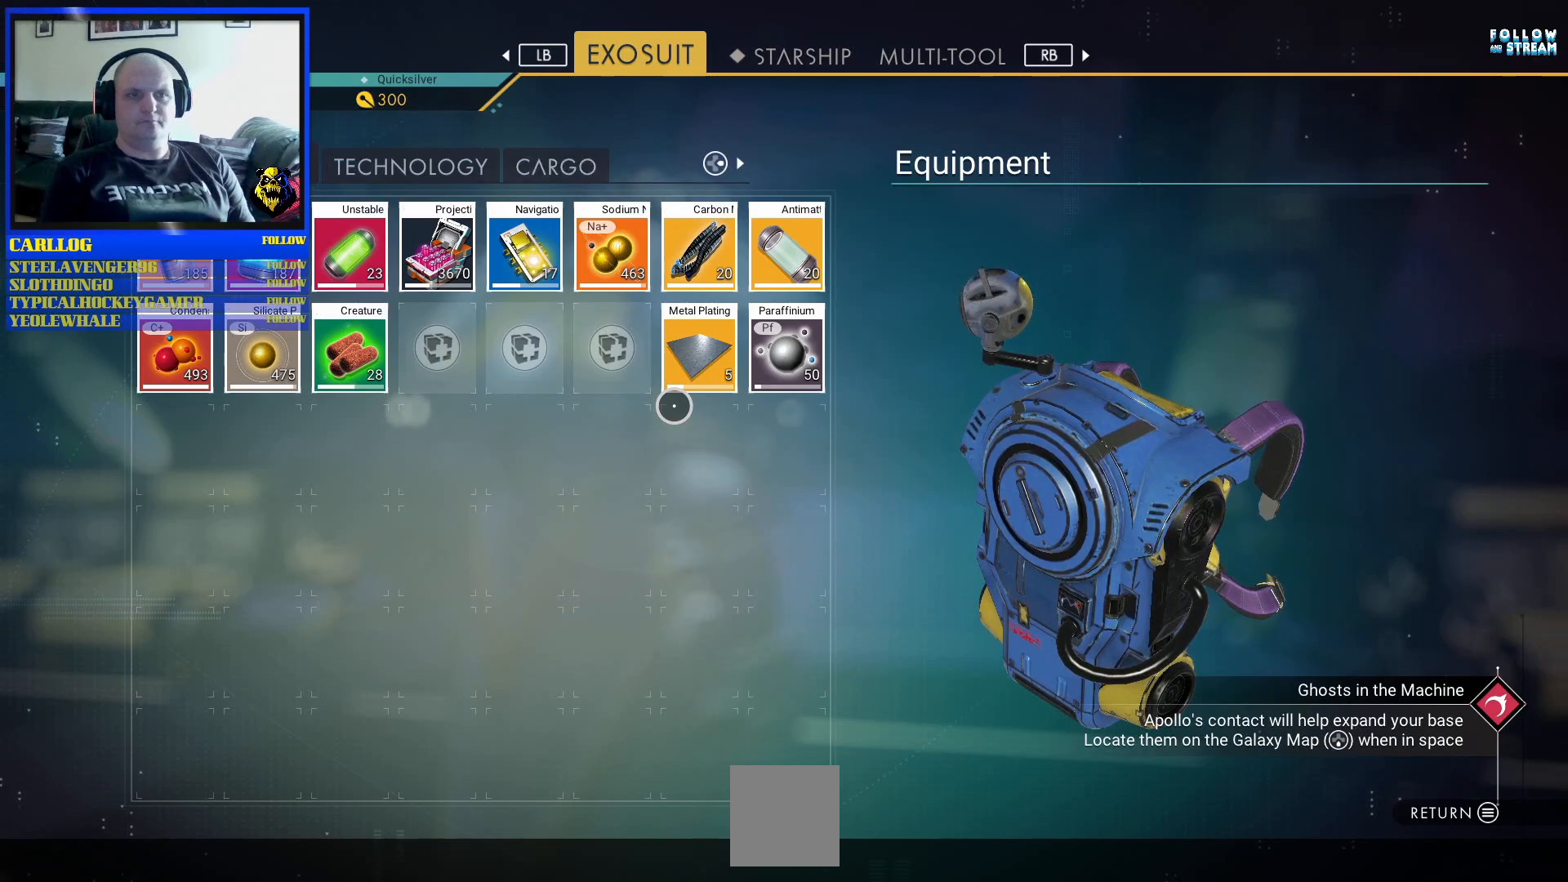
{"buttons": [], "left_stick": "center", "right_stick": "center", "events": [[67, "DPAD_RIGHT", "up"]]}
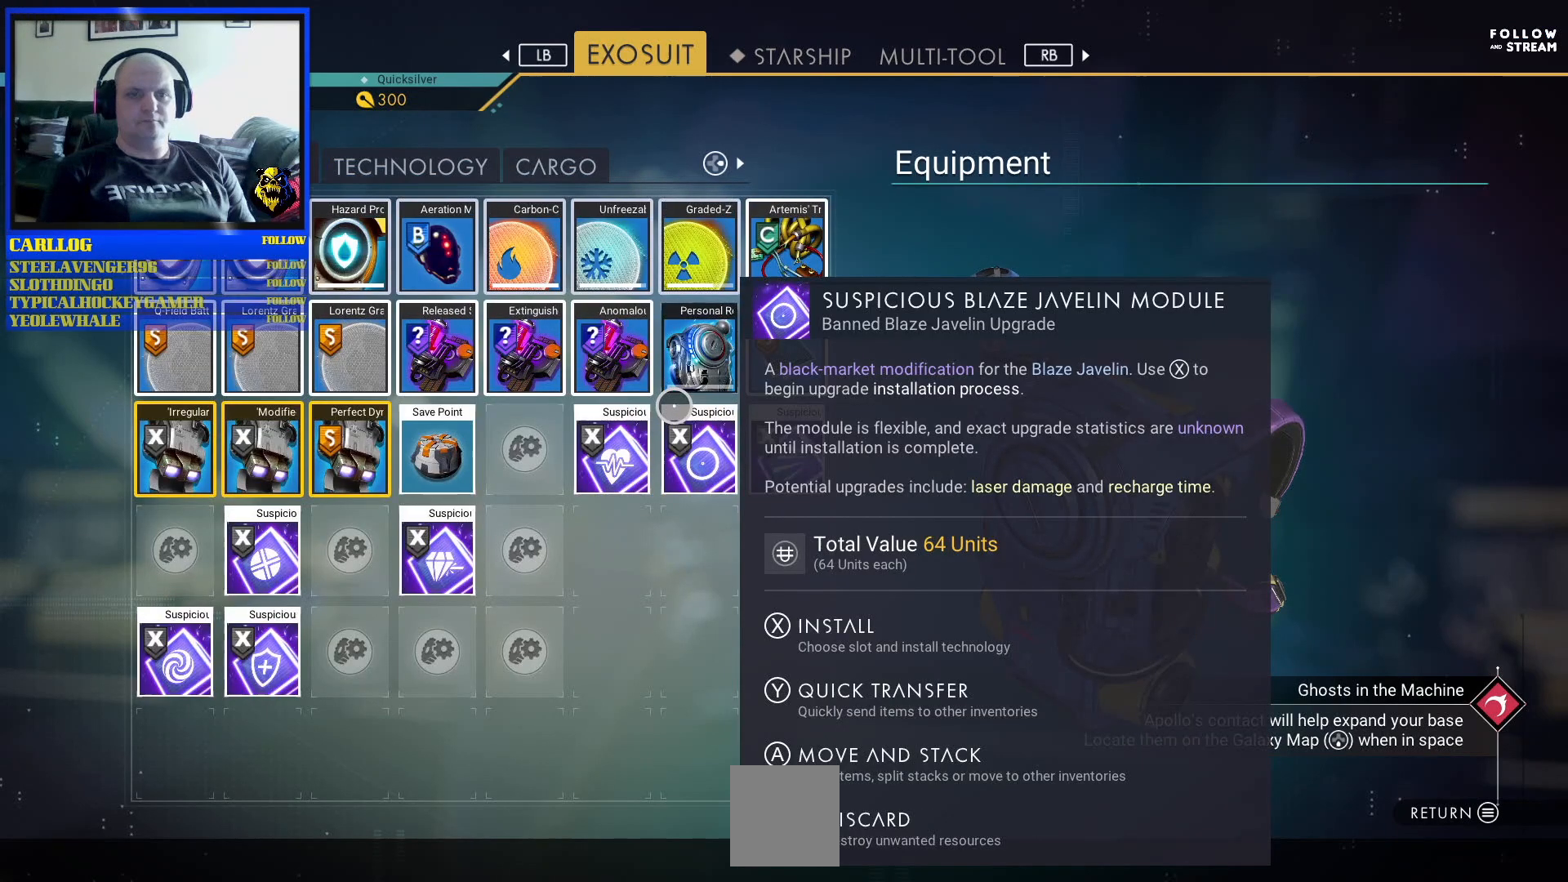
{"buttons": [], "left_stick": "down-left", "right_stick": "center", "events": [[350, "left_stick", "down-left"]]}
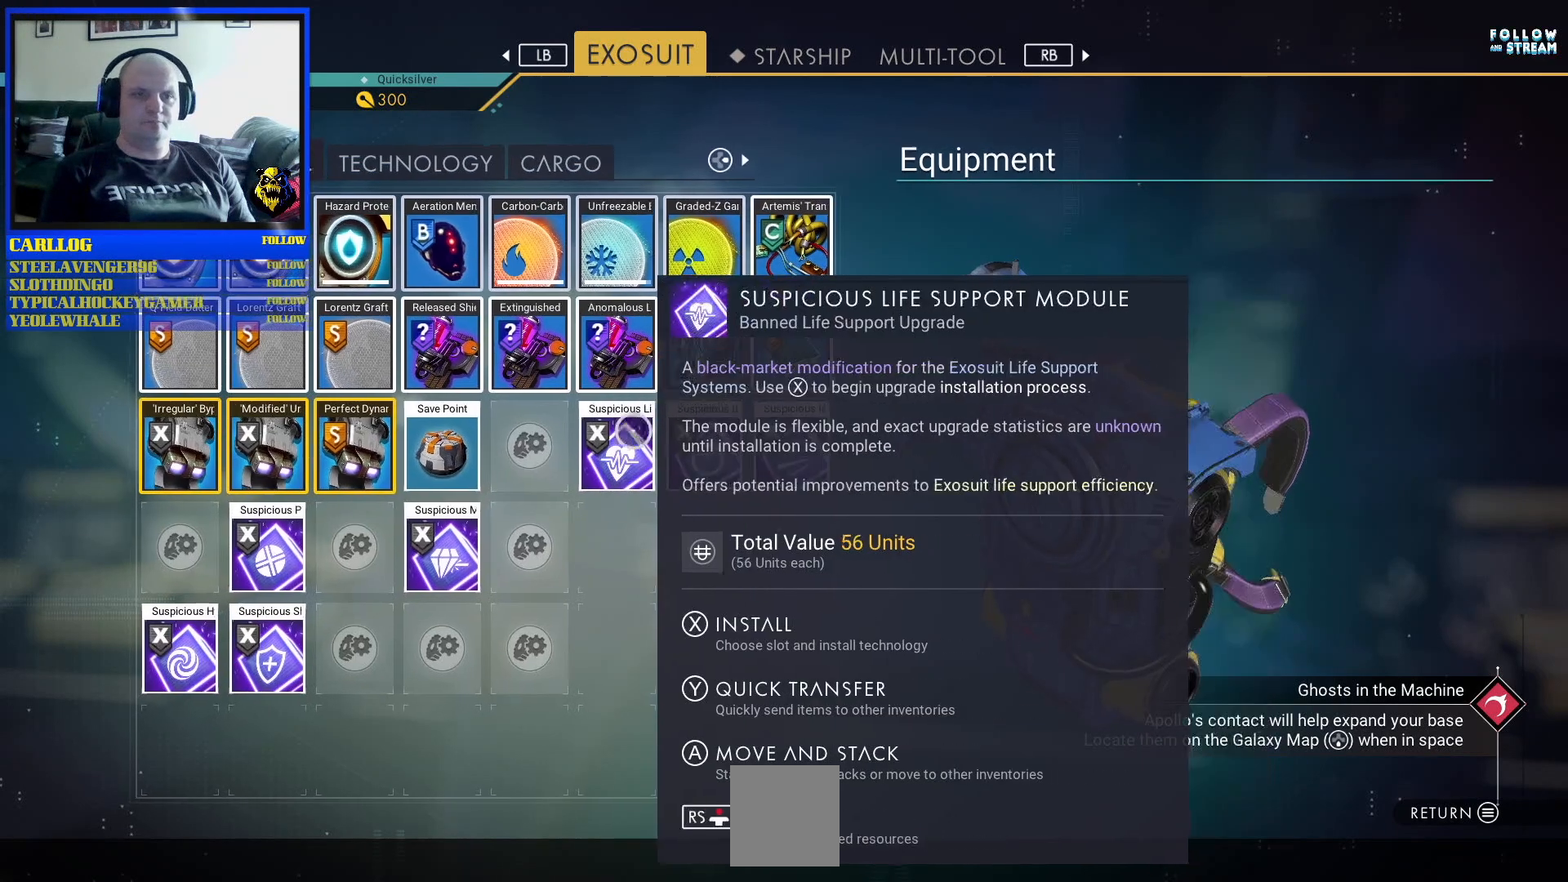
{"buttons": [], "left_stick": "center", "right_stick": "center", "events": [[217, "left_stick", "down-right"], [317, "left_stick", "up-right"], [500, "left_stick", "center"]]}
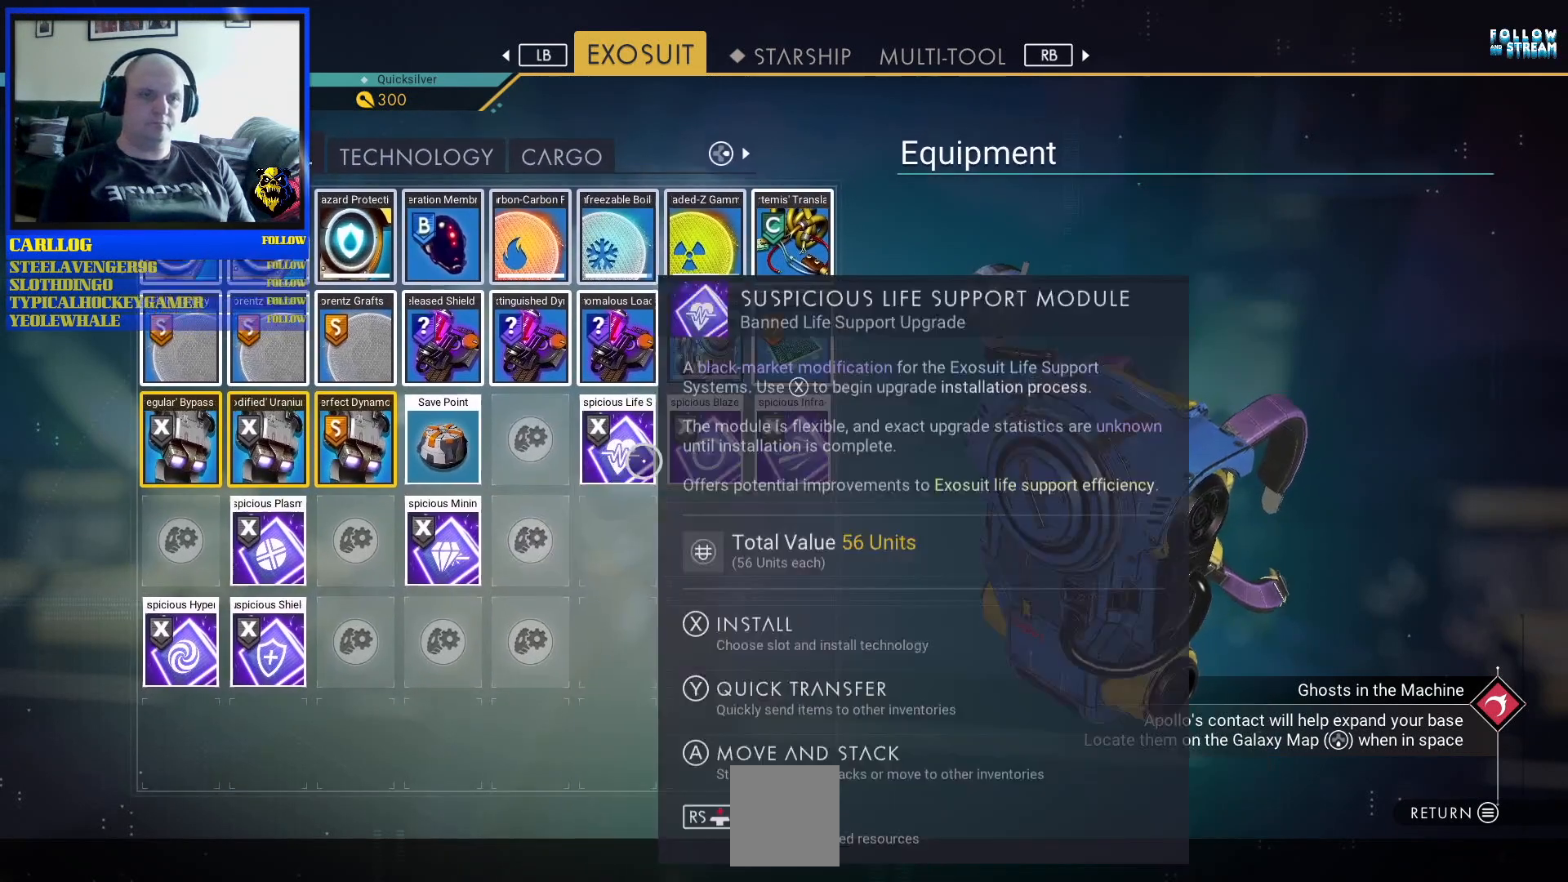
{"buttons": [], "left_stick": "center", "right_stick": "center", "events": [[33, "left_stick", "down-left"], [150, "left_stick", "center"]]}
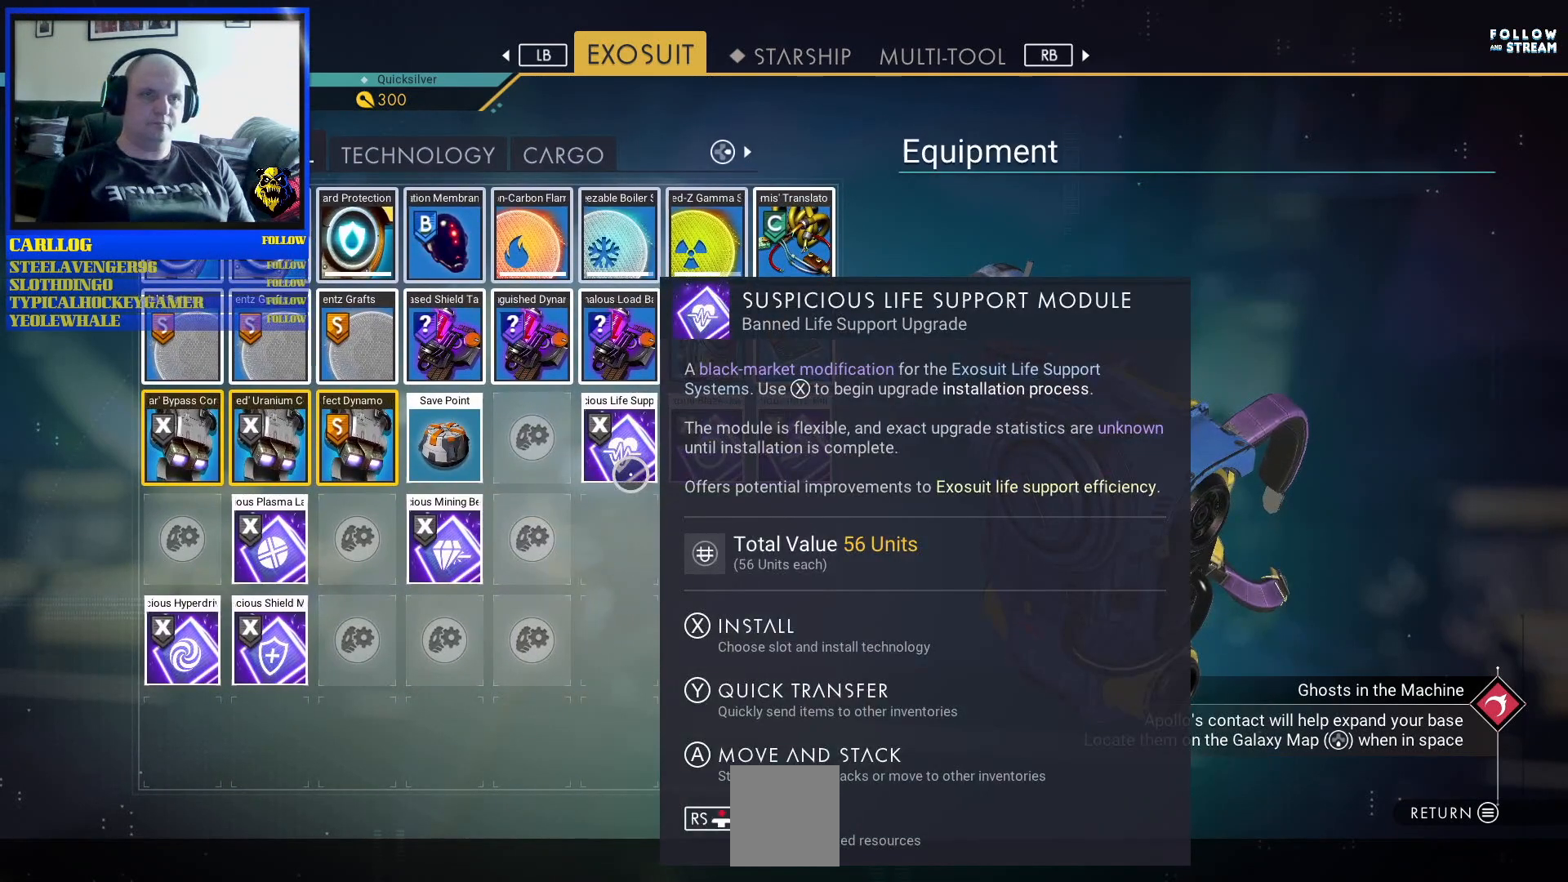
{"buttons": [], "left_stick": "center", "right_stick": "center", "events": [[17, "R1", "down"], [133, "R1", "up"]]}
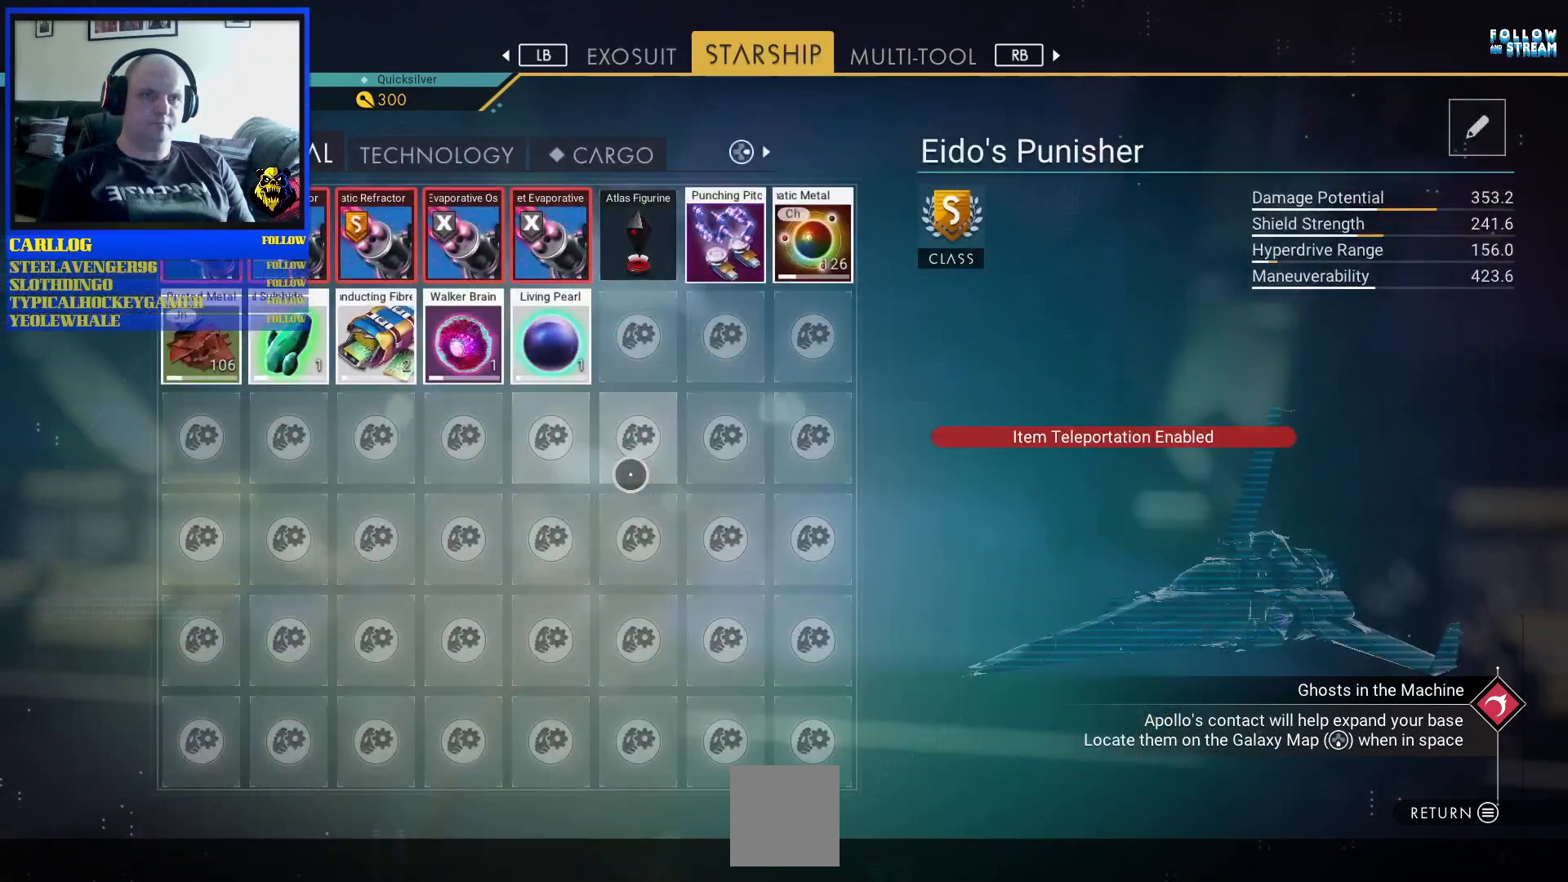
{"buttons": [], "left_stick": "center", "right_stick": "center", "events": []}
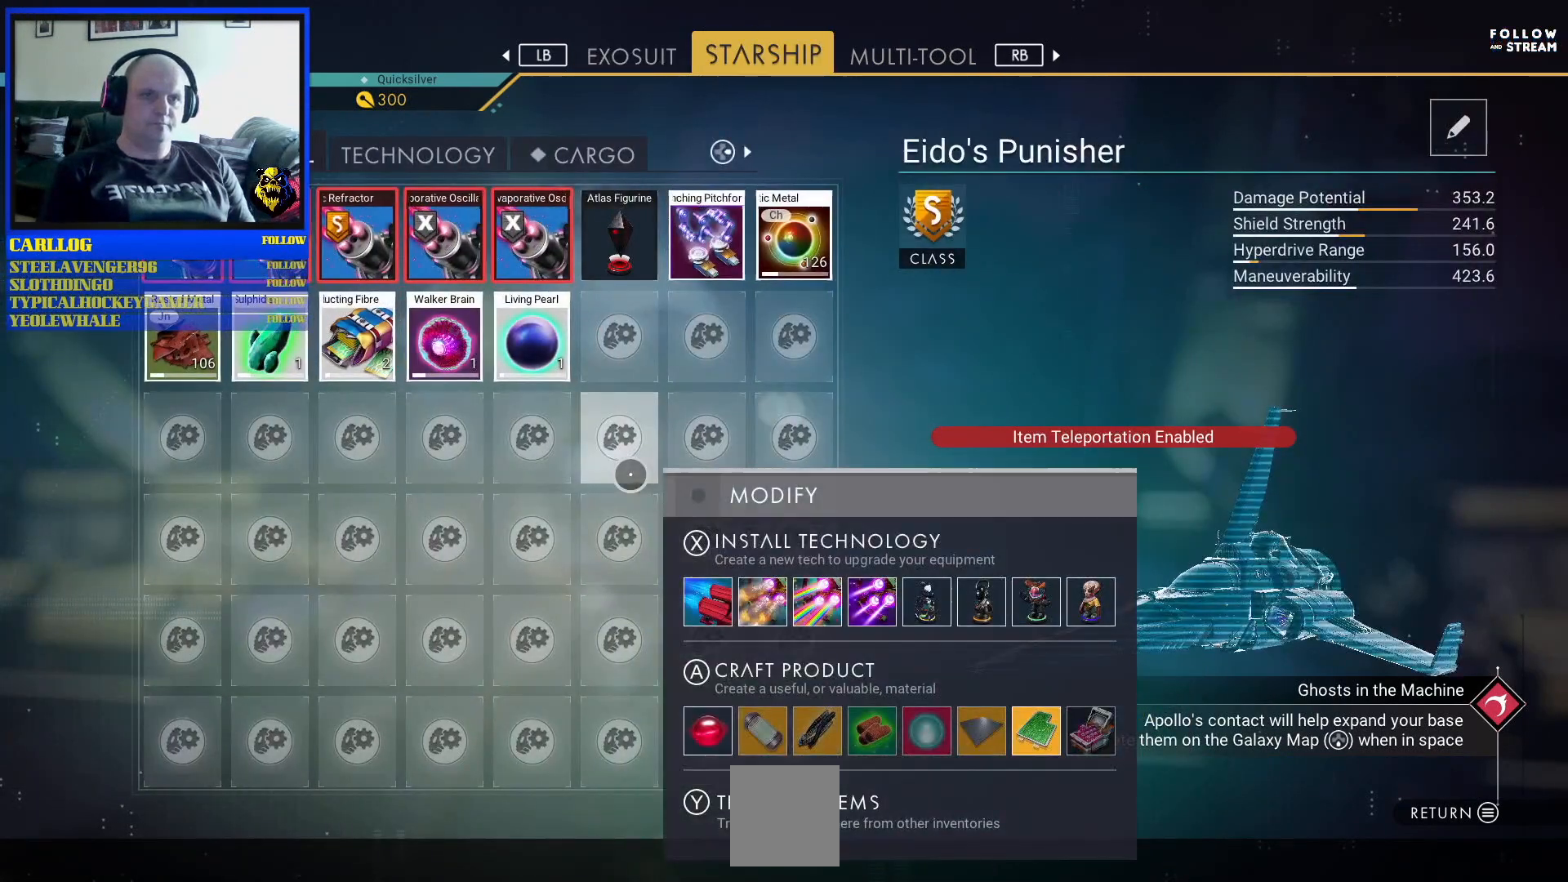
{"buttons": [], "left_stick": "center", "right_stick": "center", "events": []}
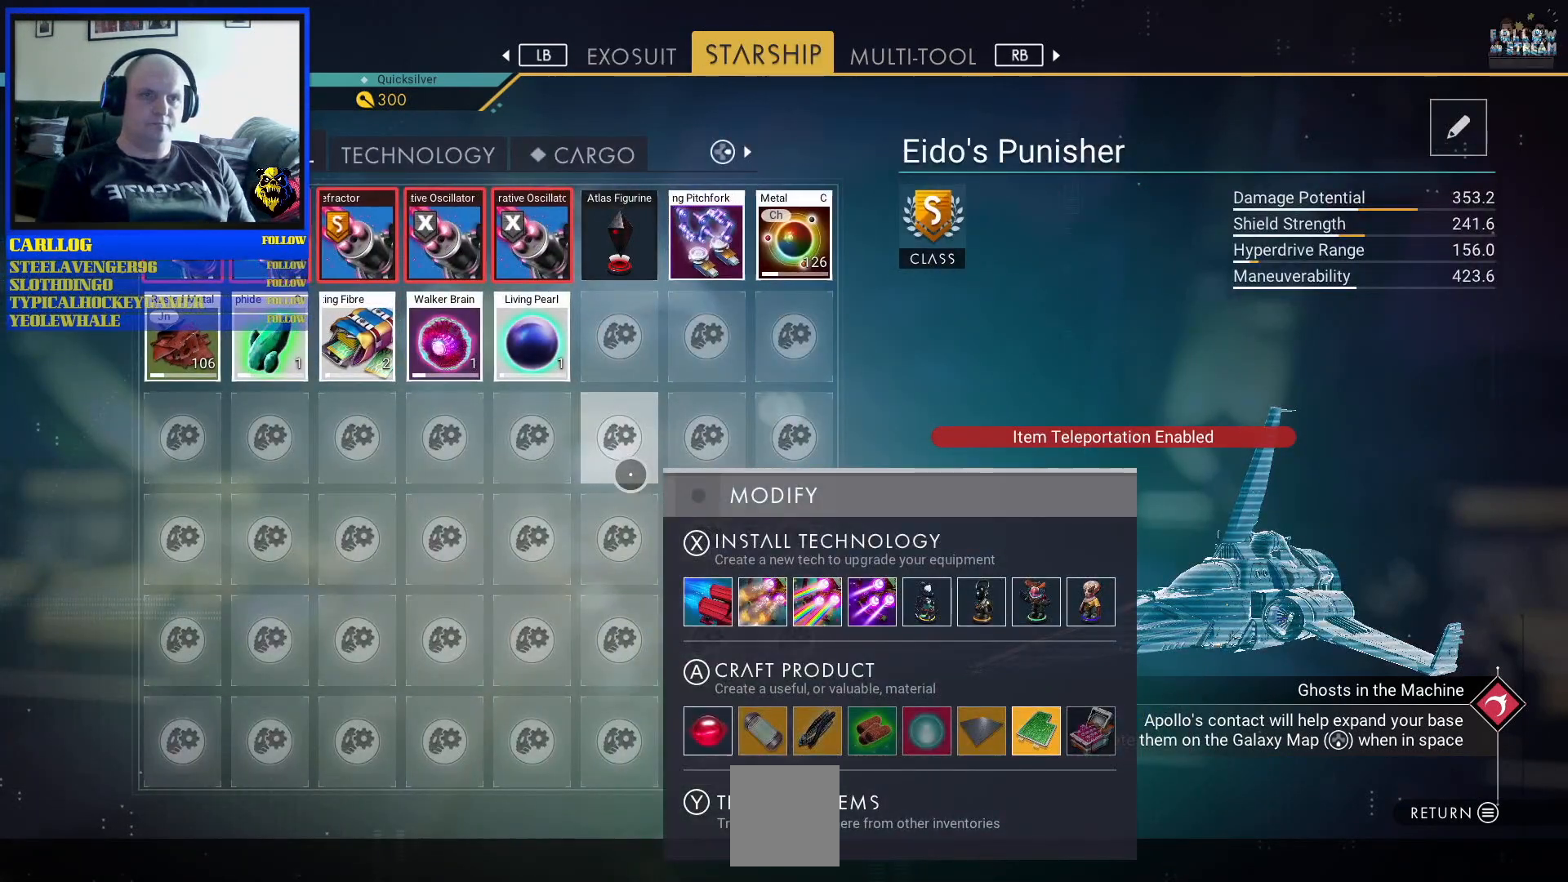
{"buttons": [], "left_stick": "center", "right_stick": "center", "events": [[133, "DPAD_LEFT", "down"], [217, "DPAD_LEFT", "up"]]}
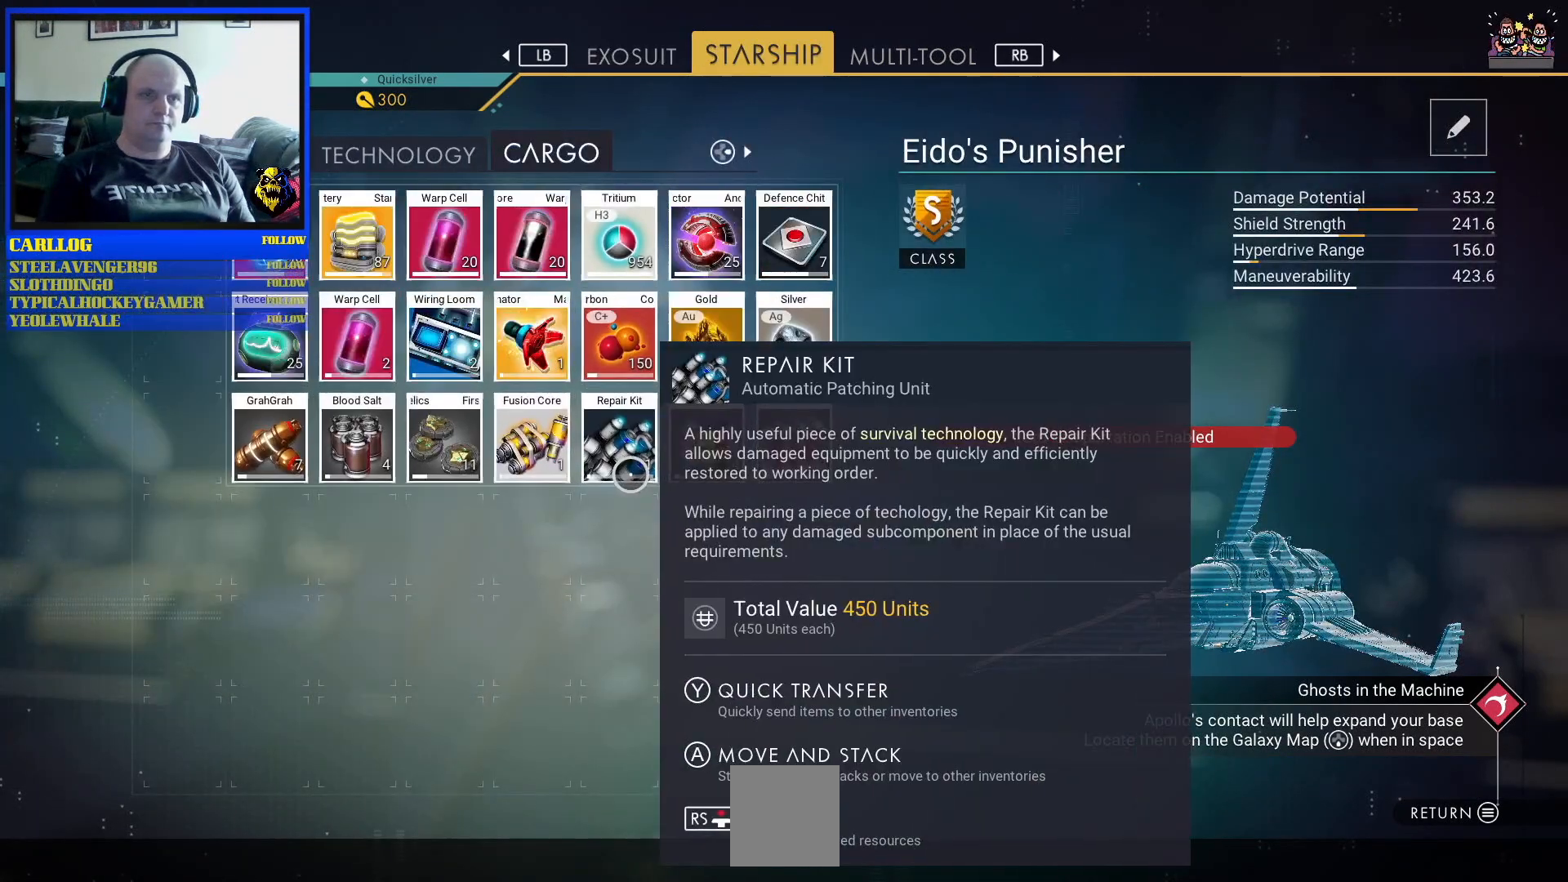
{"buttons": [], "left_stick": "down-right", "right_stick": "center", "events": [[417, "left_stick", "down-right"]]}
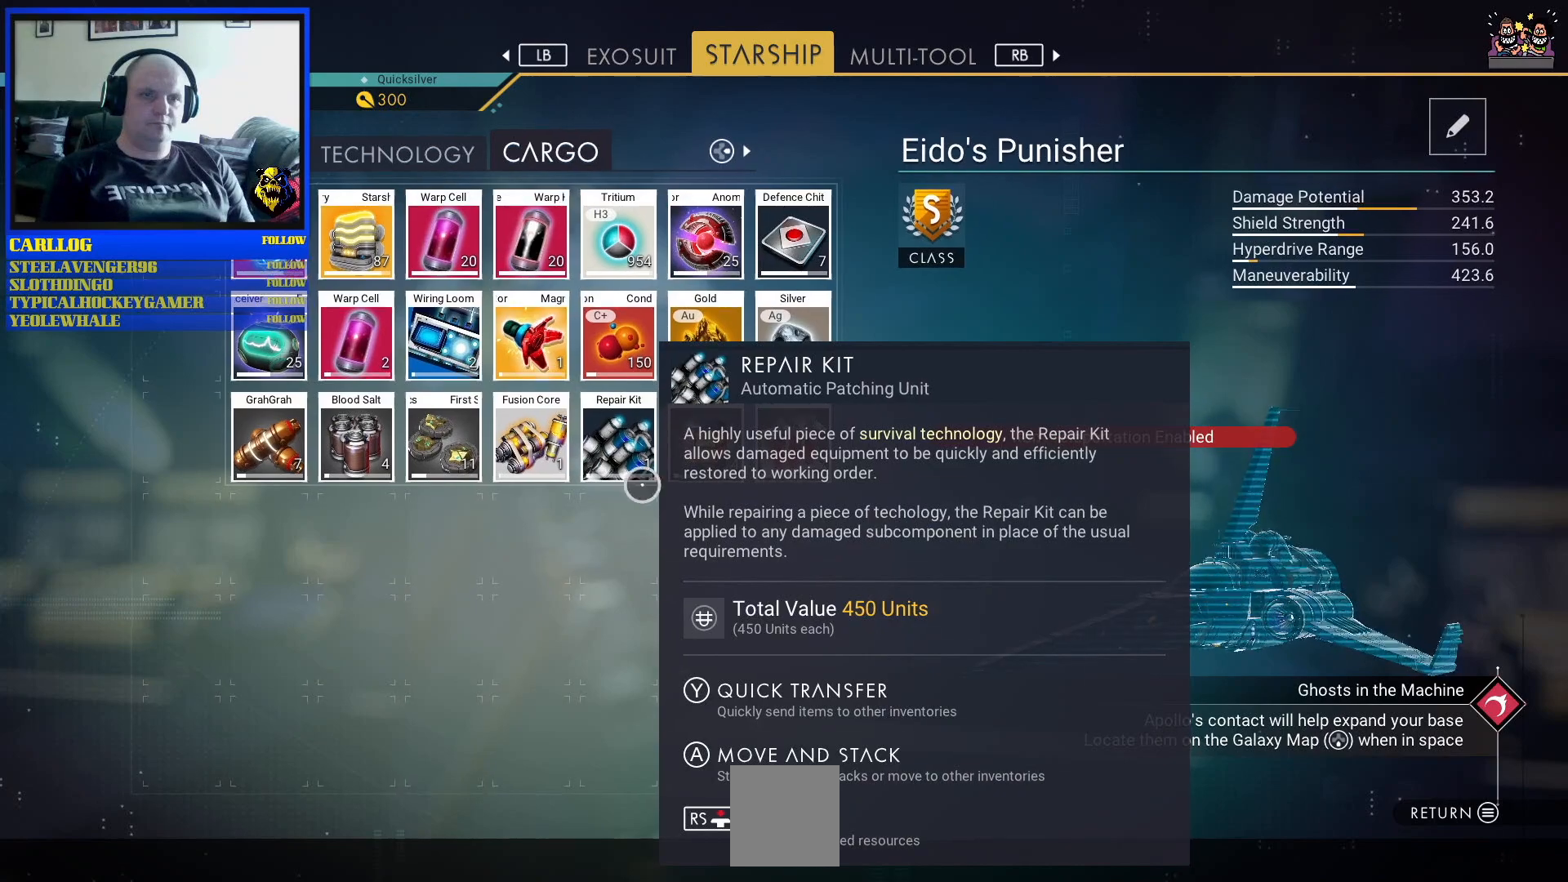
{"buttons": [], "left_stick": "down", "right_stick": "center", "events": [[450, "left_stick", "down"]]}
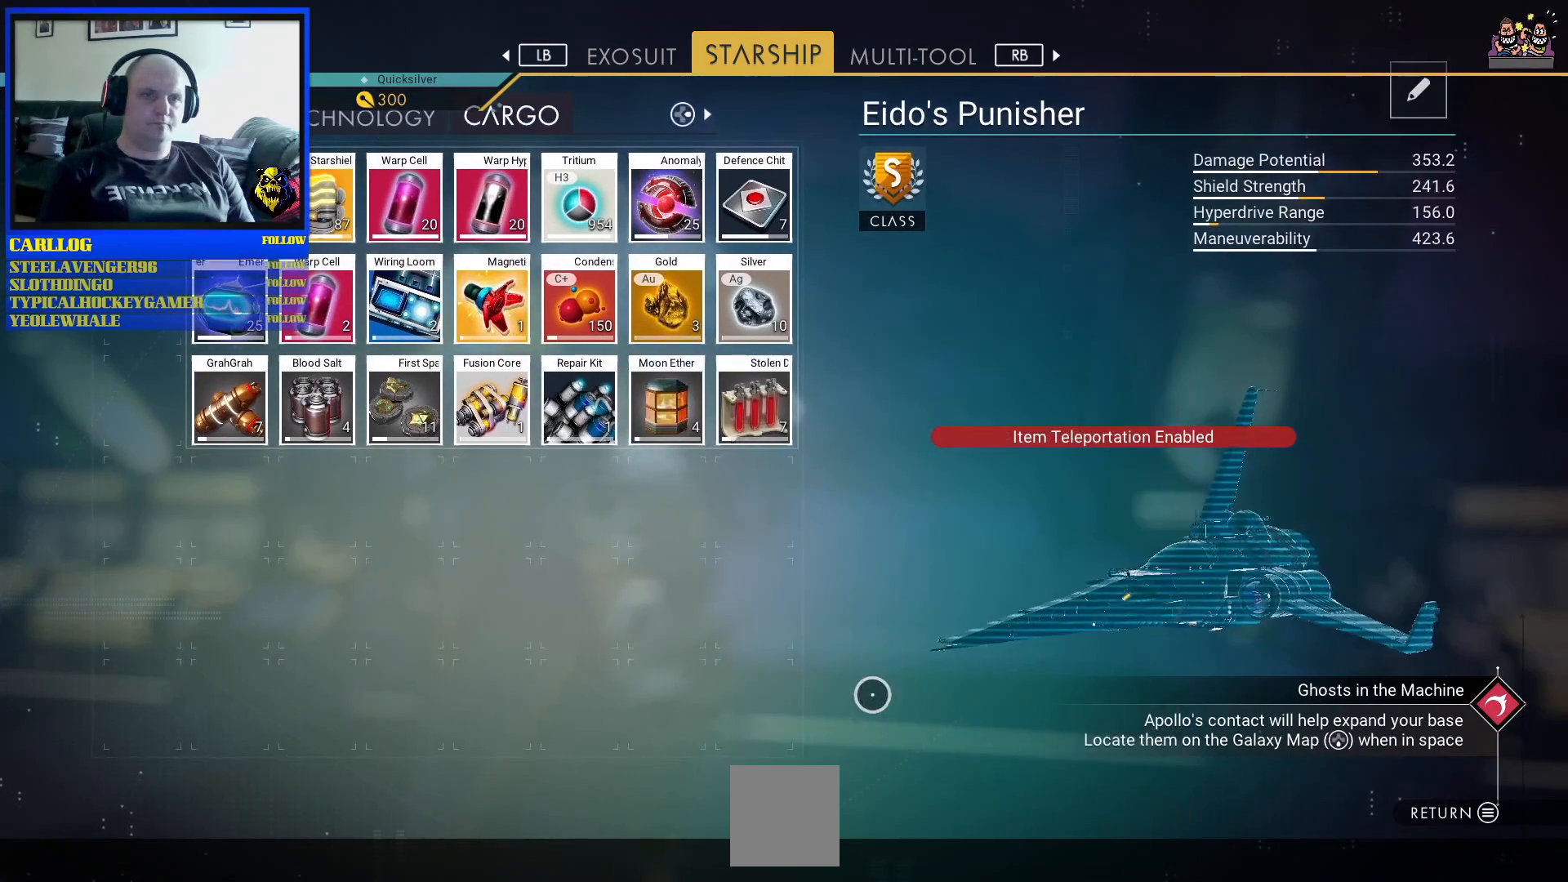
{"buttons": [], "left_stick": "center", "right_stick": "center", "events": [[50, "left_stick", "center"]]}
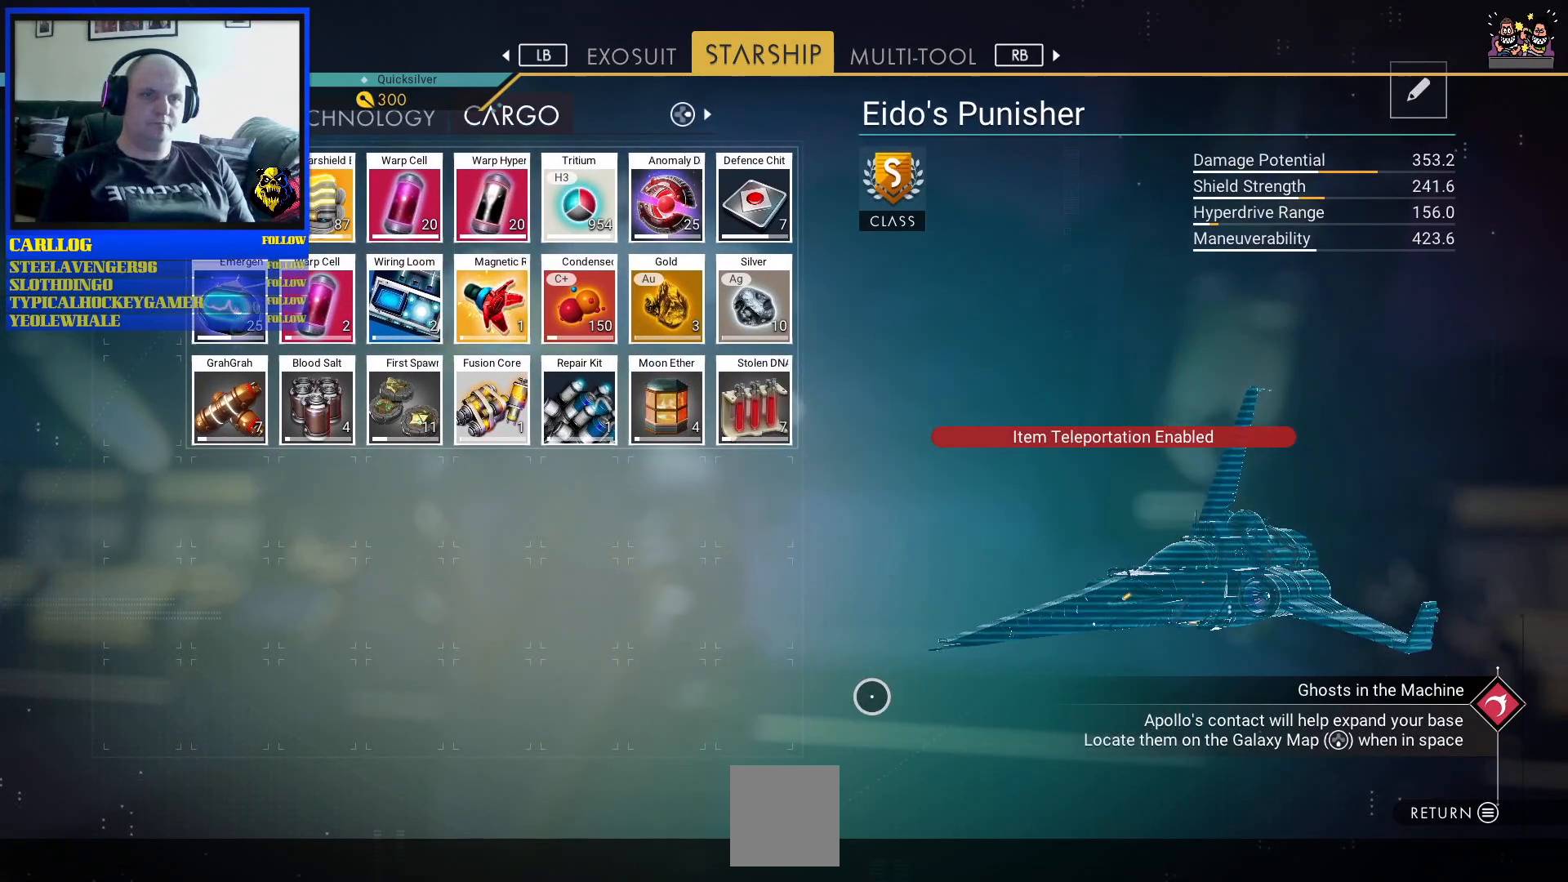
{"buttons": [], "left_stick": "center", "right_stick": "center", "events": []}
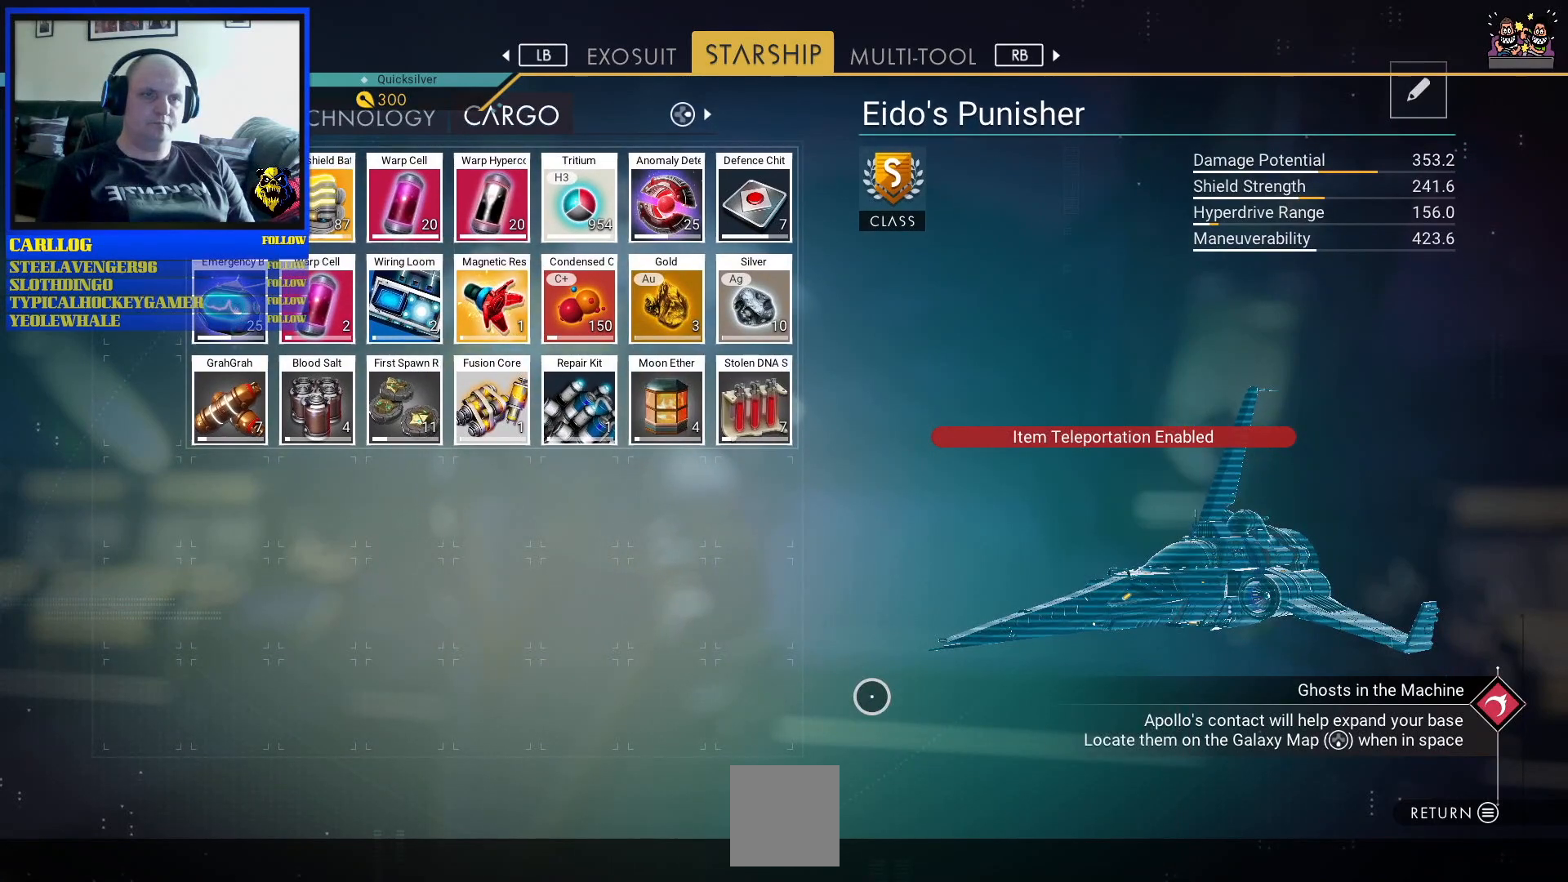
{"buttons": [], "left_stick": "center", "right_stick": "center", "events": []}
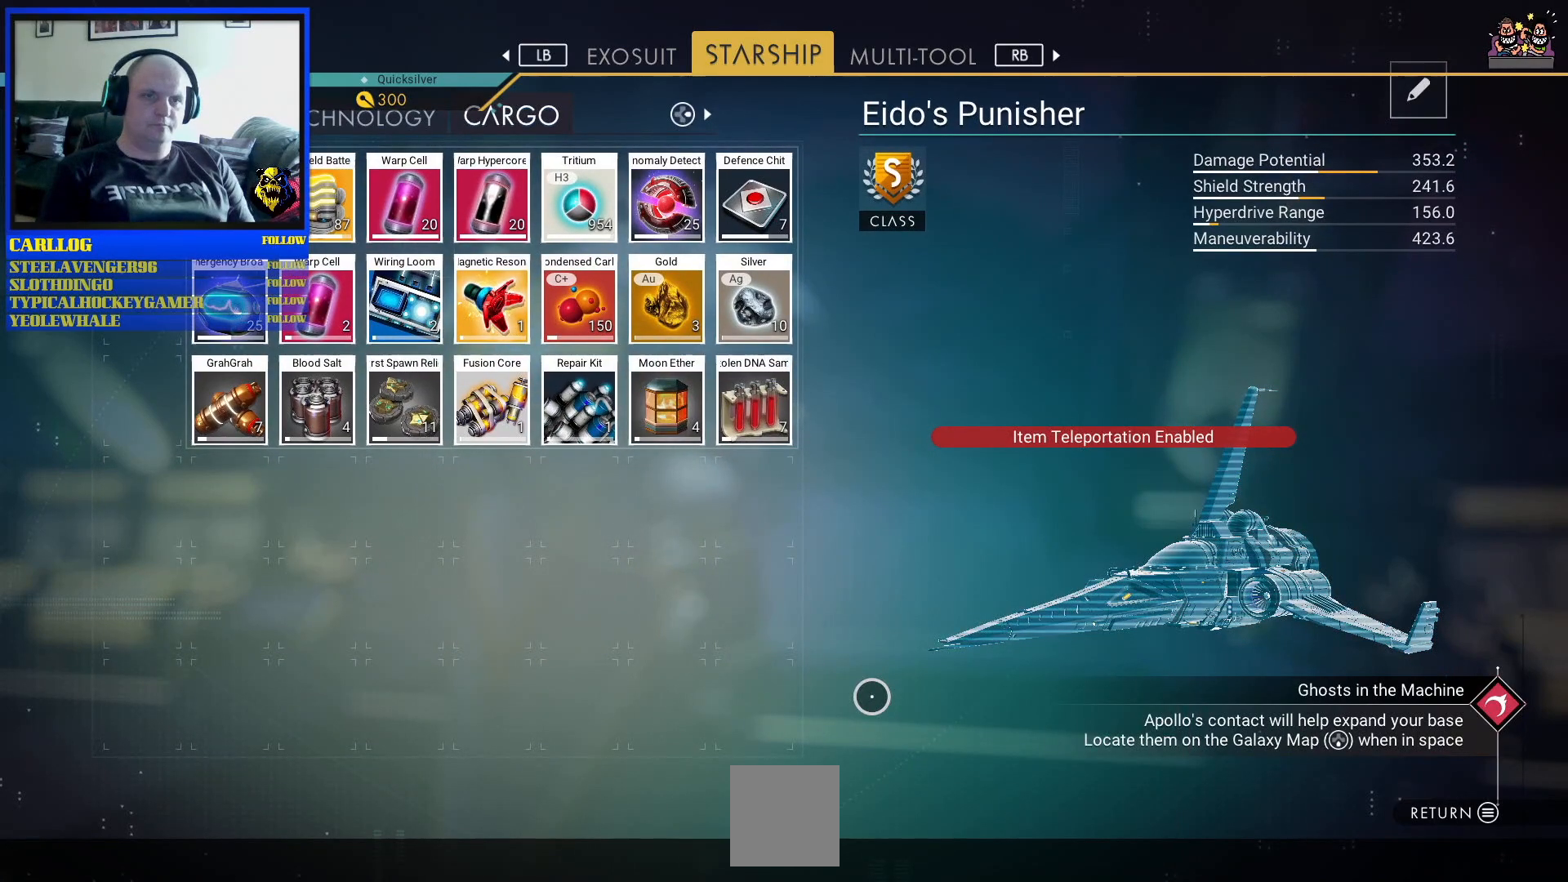
{"buttons": [], "left_stick": "center", "right_stick": "center", "events": []}
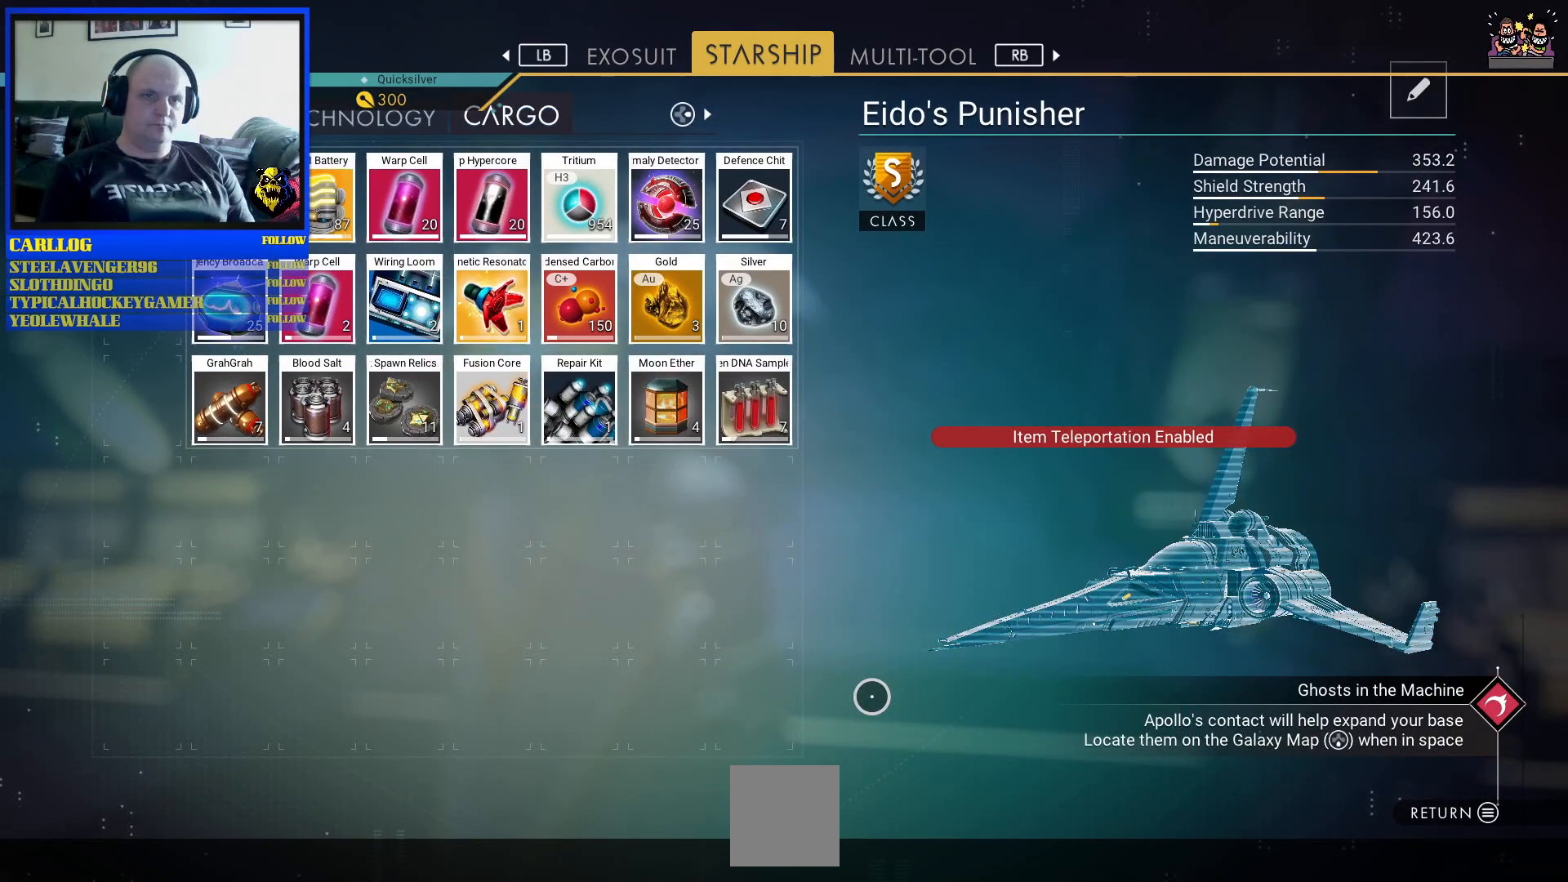
{"buttons": [], "left_stick": "up-left", "right_stick": "center", "events": [[217, "left_stick", "up-left"]]}